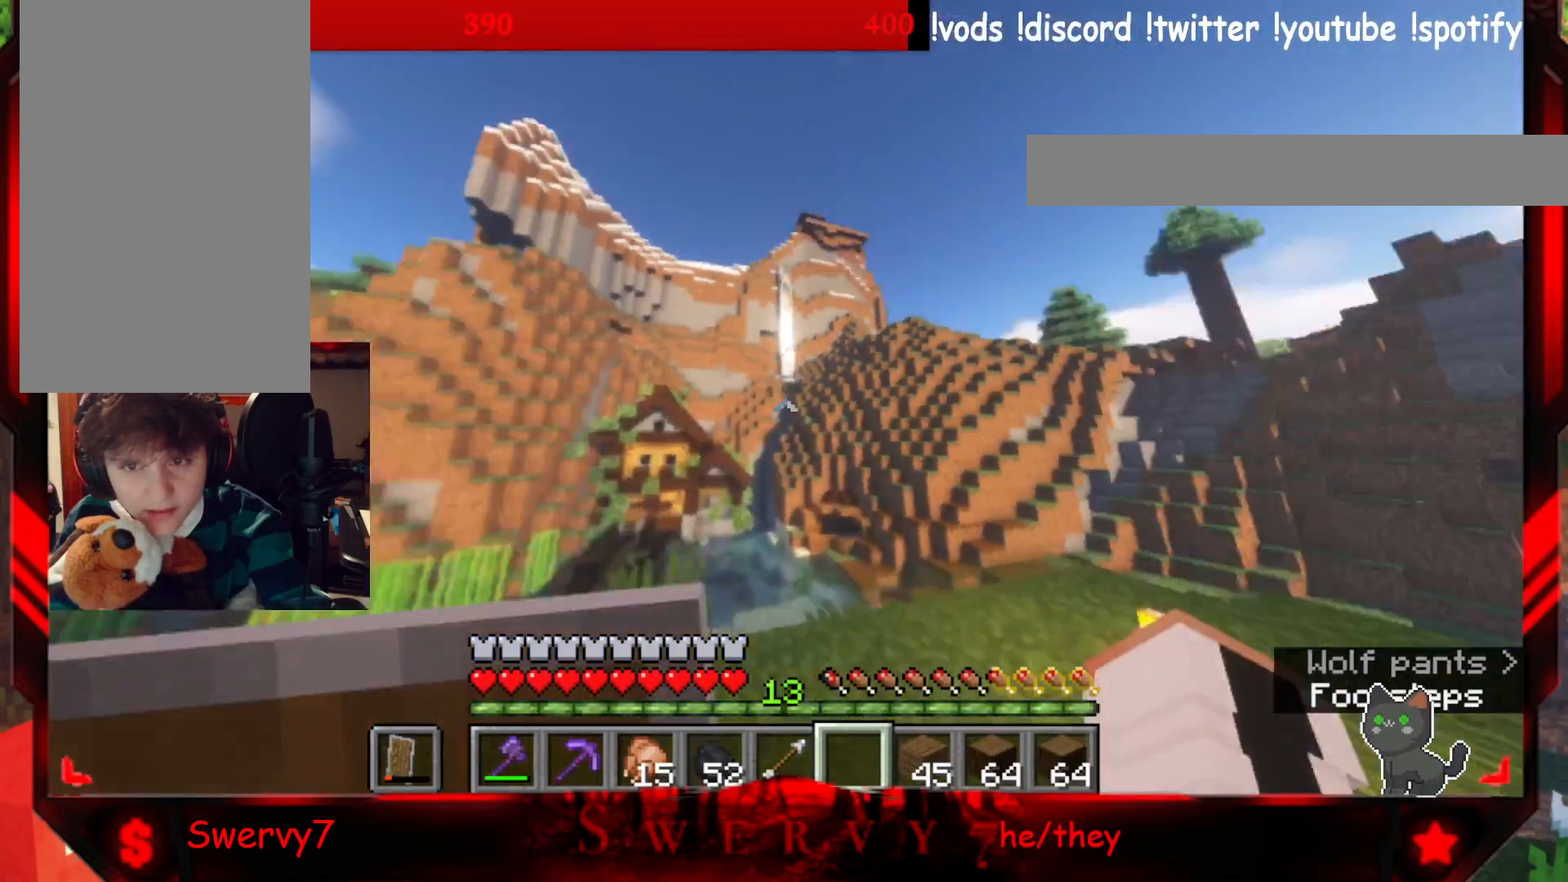
Gameplay with keyboard and mouse; each line is a JSON object with the keys and mouse buttons held at the frame after it. "events" lists presses ("down") and releases ("up") of "a", "d", "s", "w", "mouse_left" and "mouse_right" between this image and that frame as [ms after this image, input, new state], when the widget could be followed in between. "mouse_left", "mouse_right" = the "left", "right" buttons of the "mouse" list. No other keys are recorded. Fast repeated clicks can show as one long hold. Mouse movement is not recorded.
{"keys": [], "mouse": [], "events": [[33, "w", "up"]]}
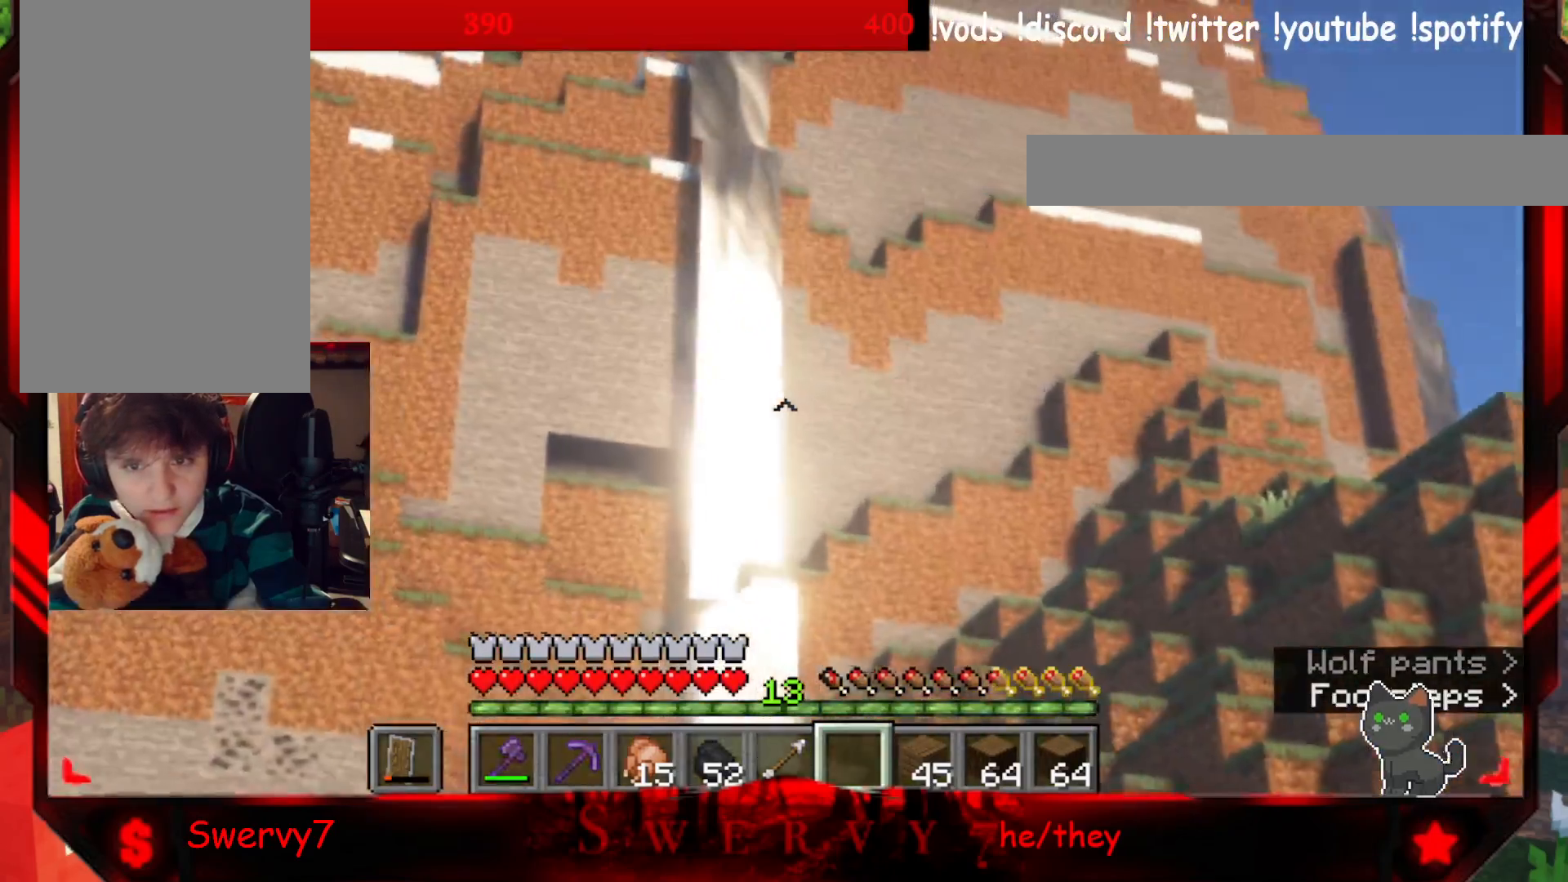
{"keys": [], "mouse": [], "events": []}
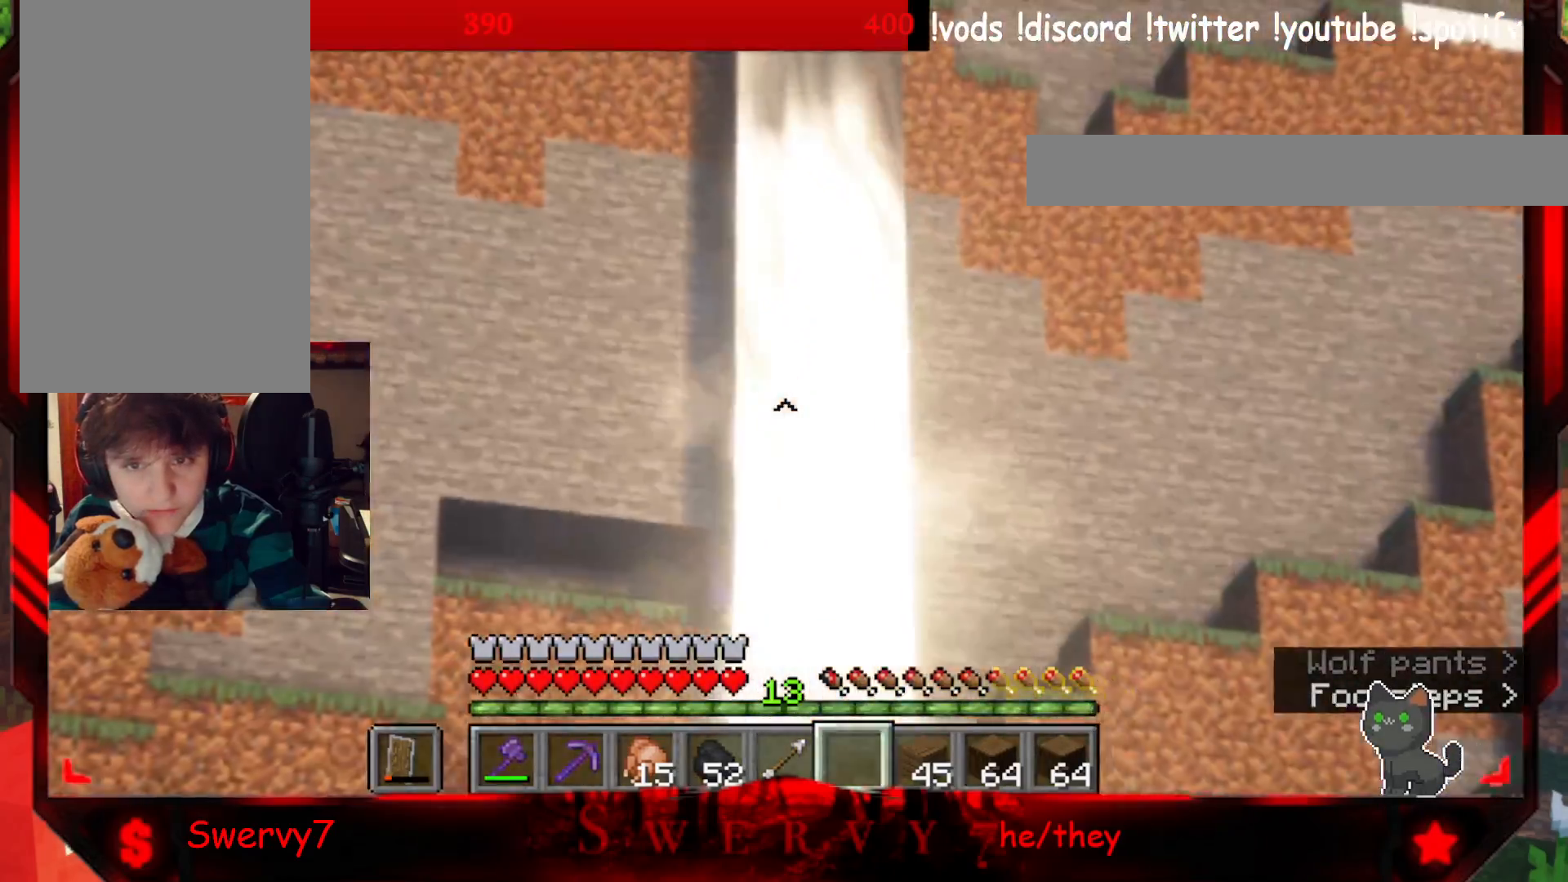
{"keys": [], "mouse": [], "events": []}
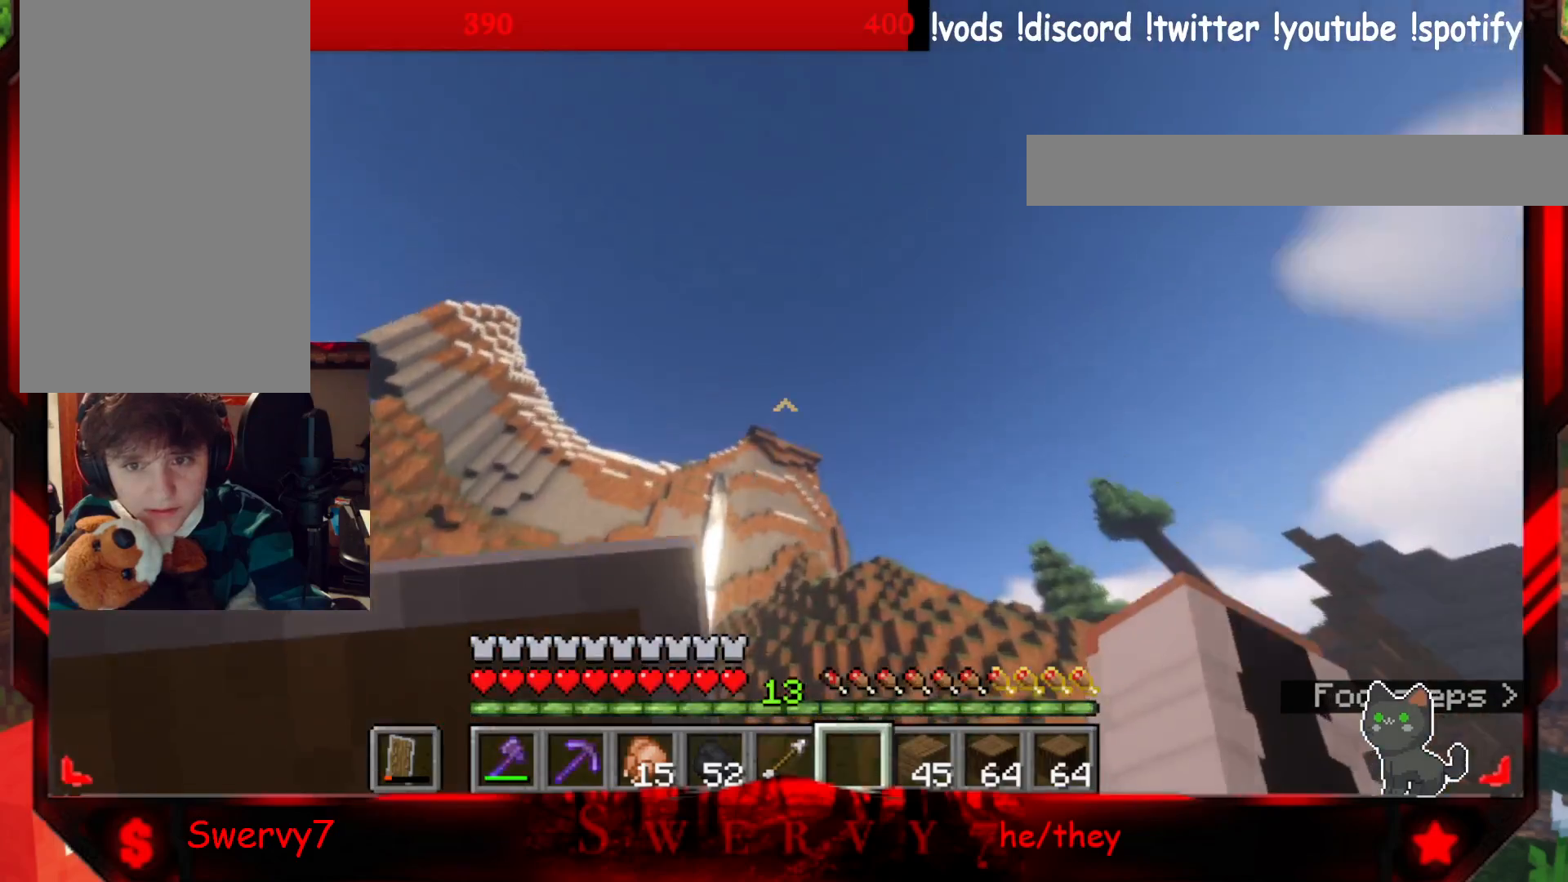
{"keys": [], "mouse": [], "events": []}
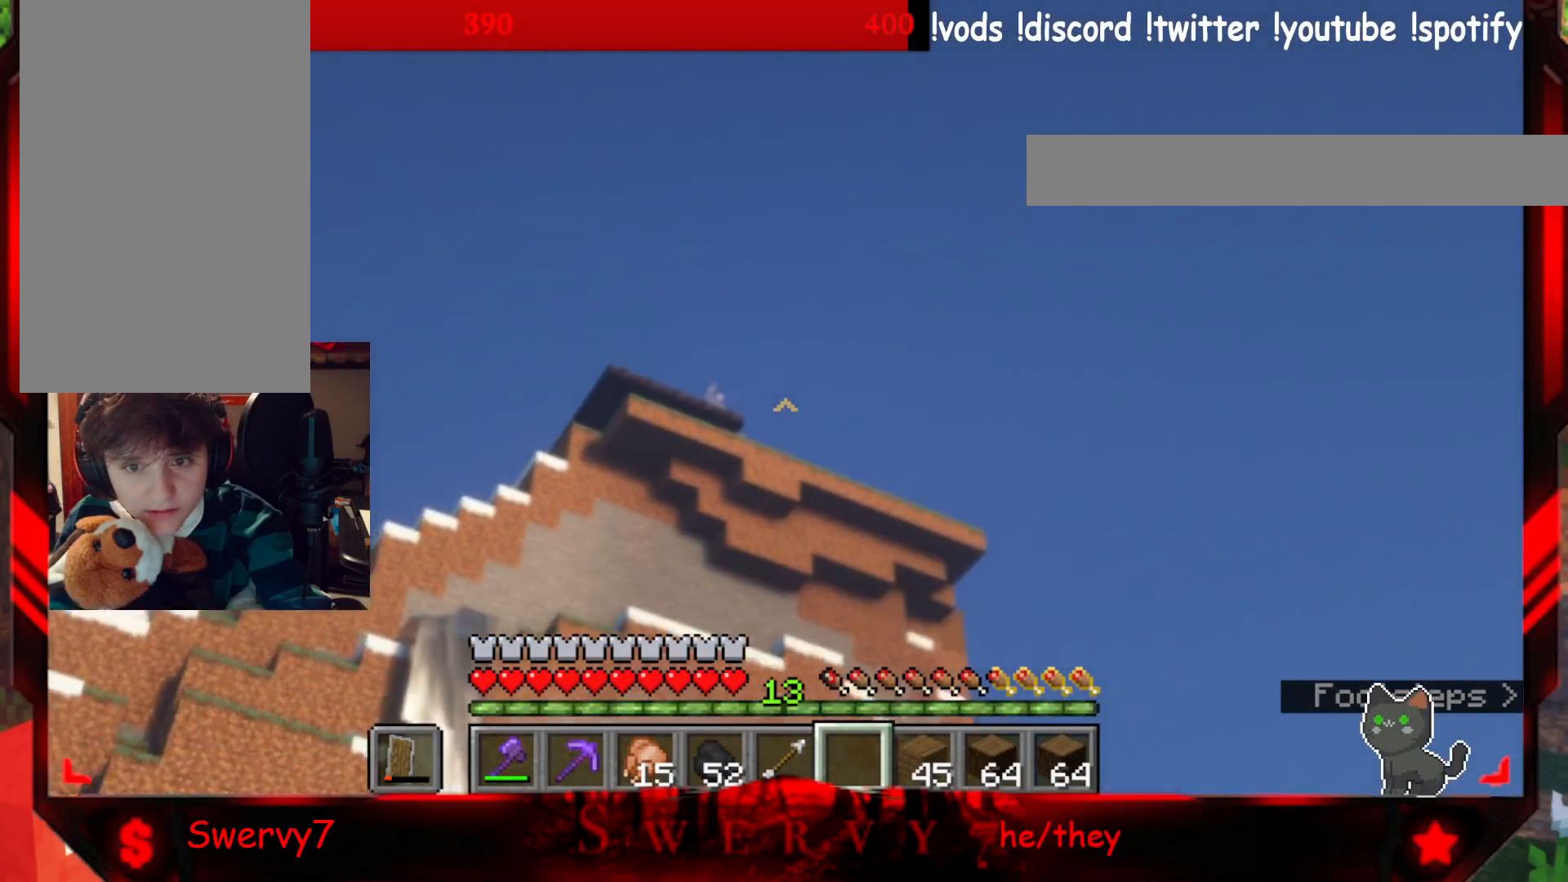
{"keys": [], "mouse": [], "events": []}
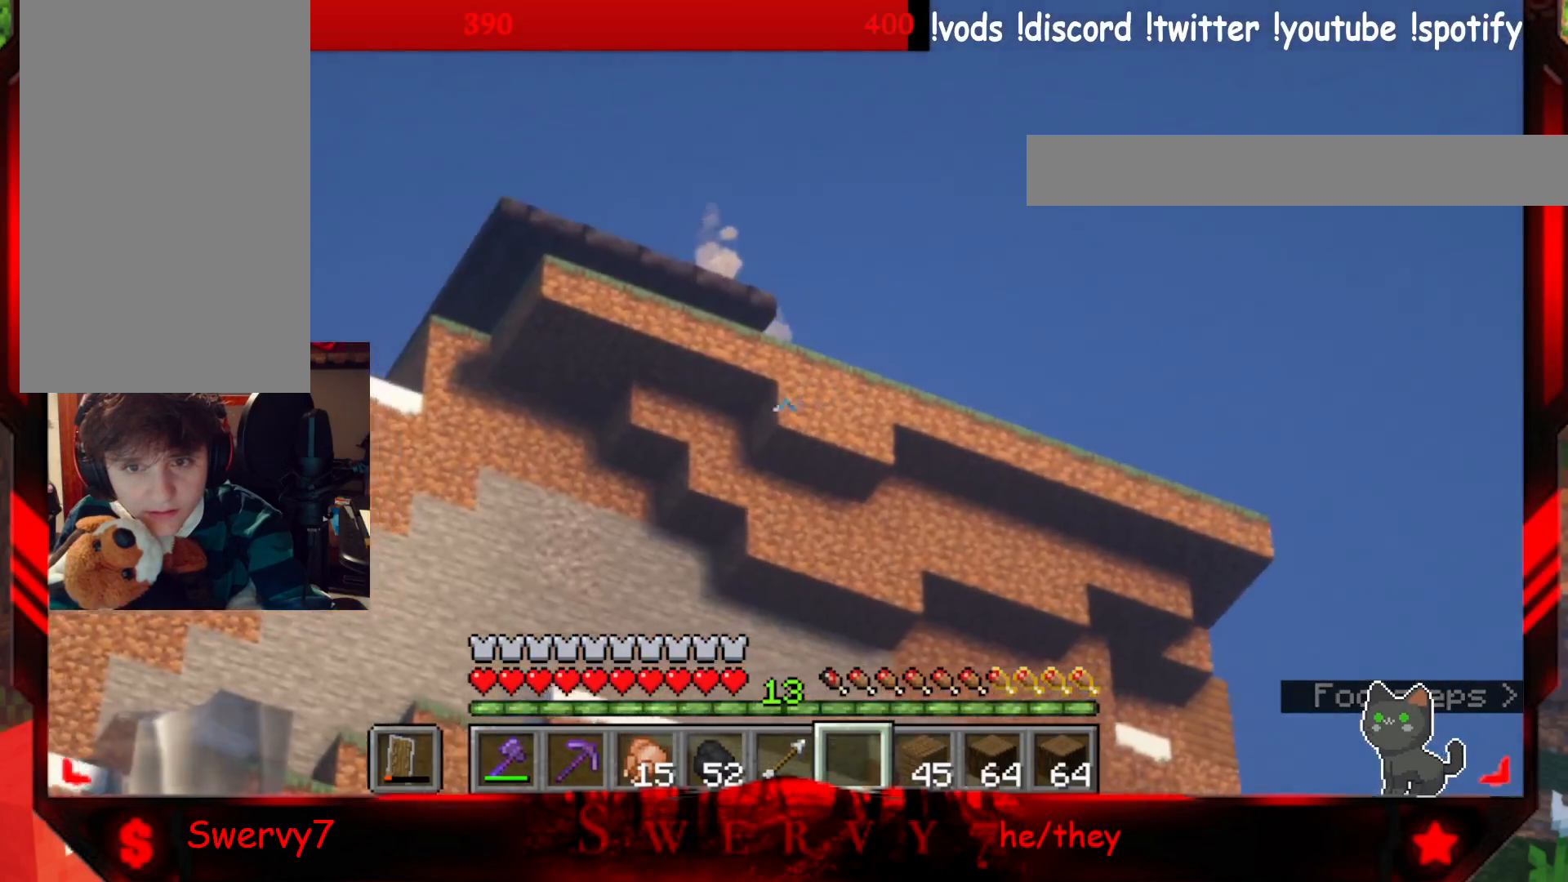
{"keys": ["w"], "mouse": [], "events": [[283, "w", "down"]]}
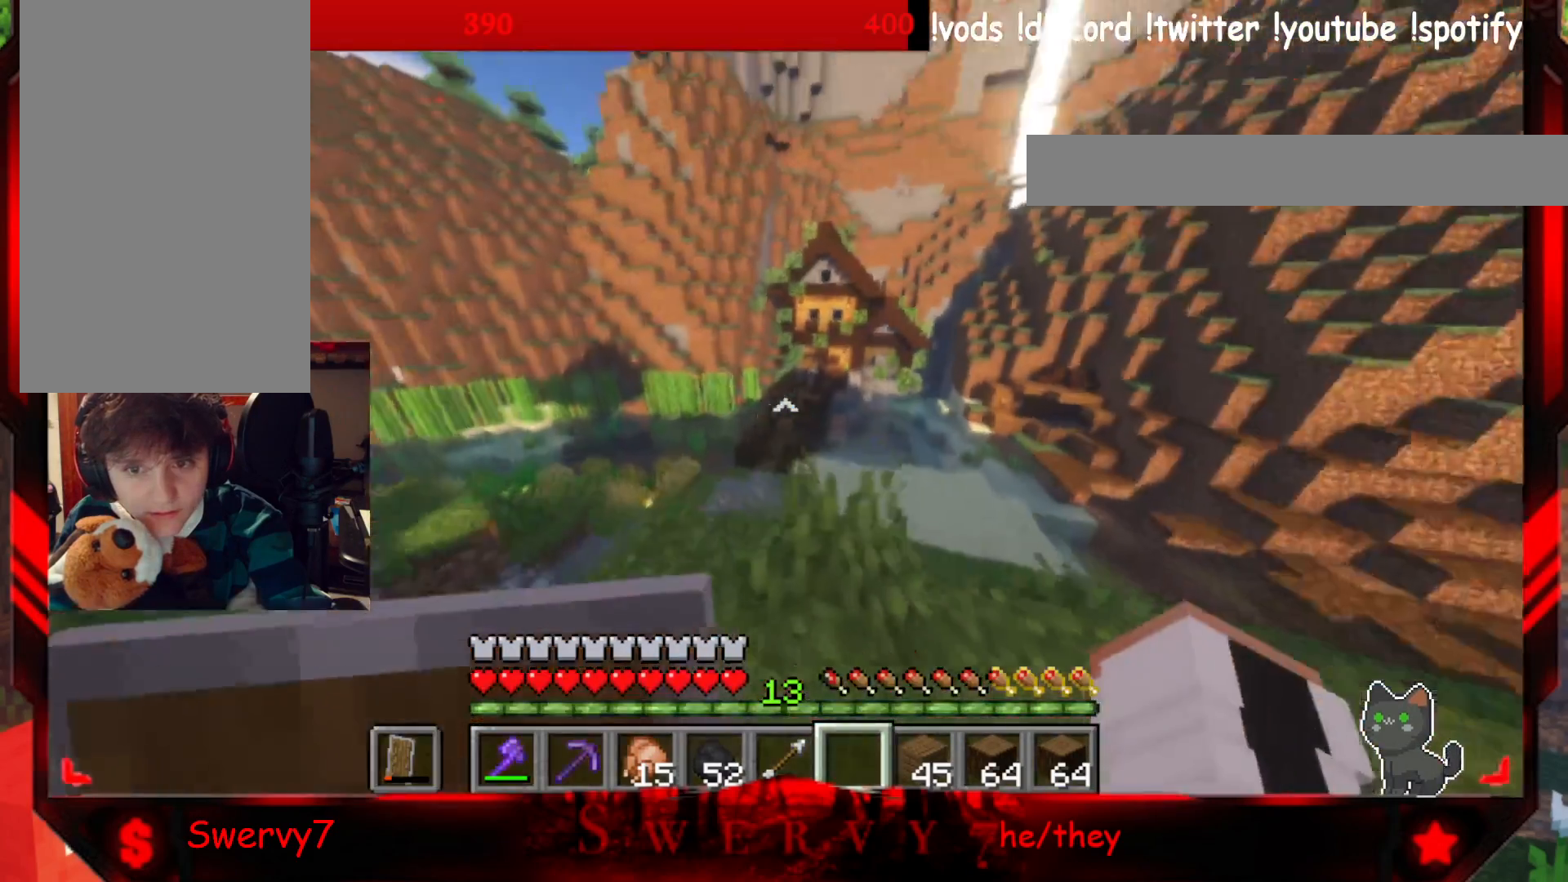
{"keys": [], "mouse": [], "events": [[100, "w", "up"]]}
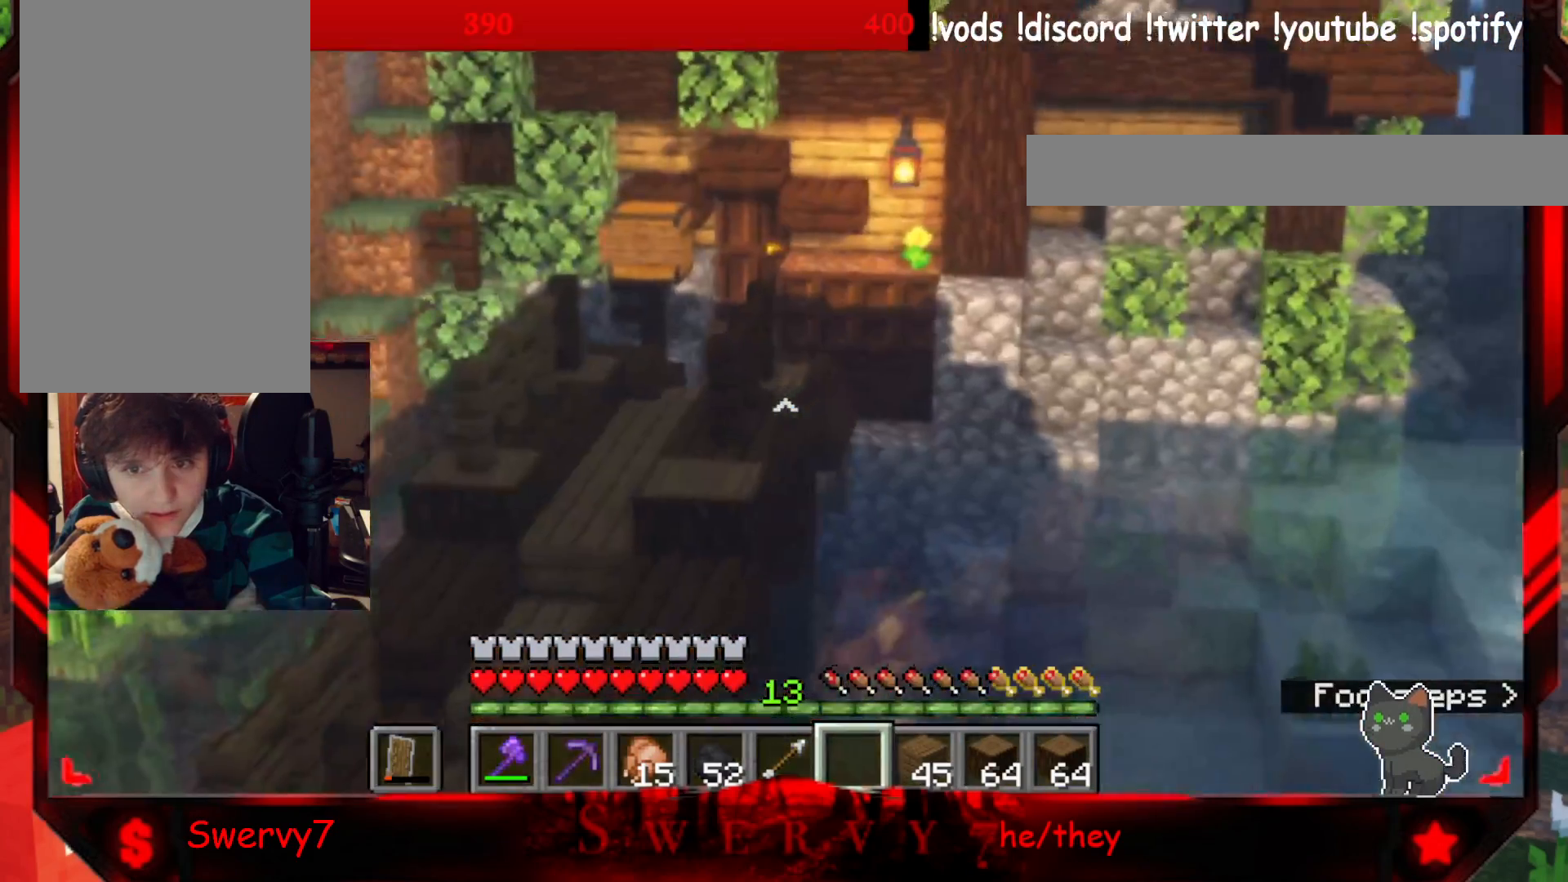
{"keys": ["d"], "mouse": [], "events": [[417, "d", "down"]]}
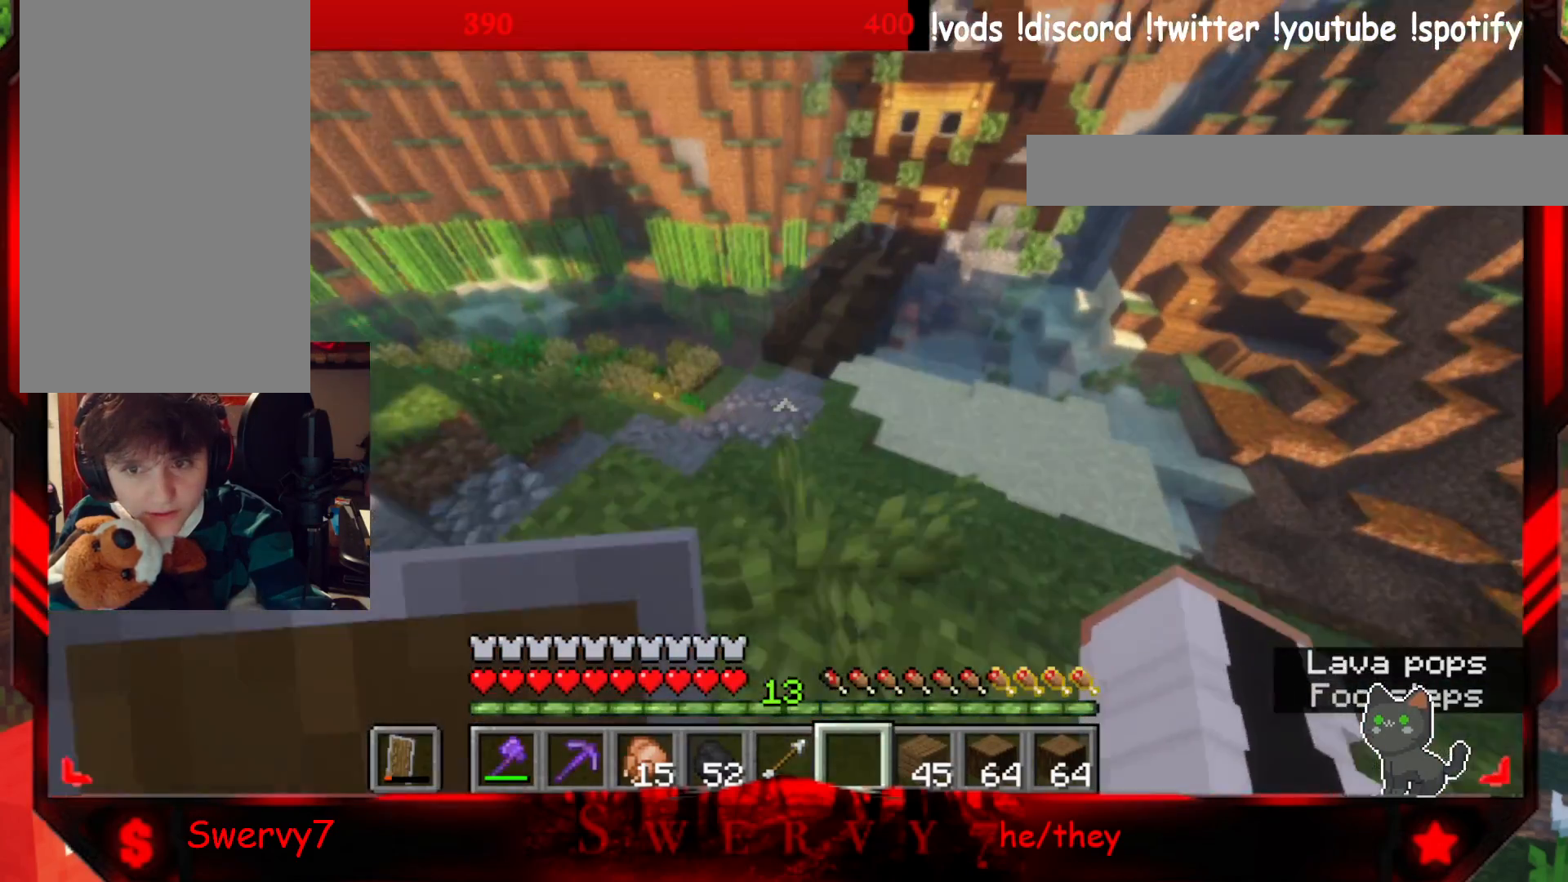
{"keys": [], "mouse": [], "events": [[167, "d", "up"]]}
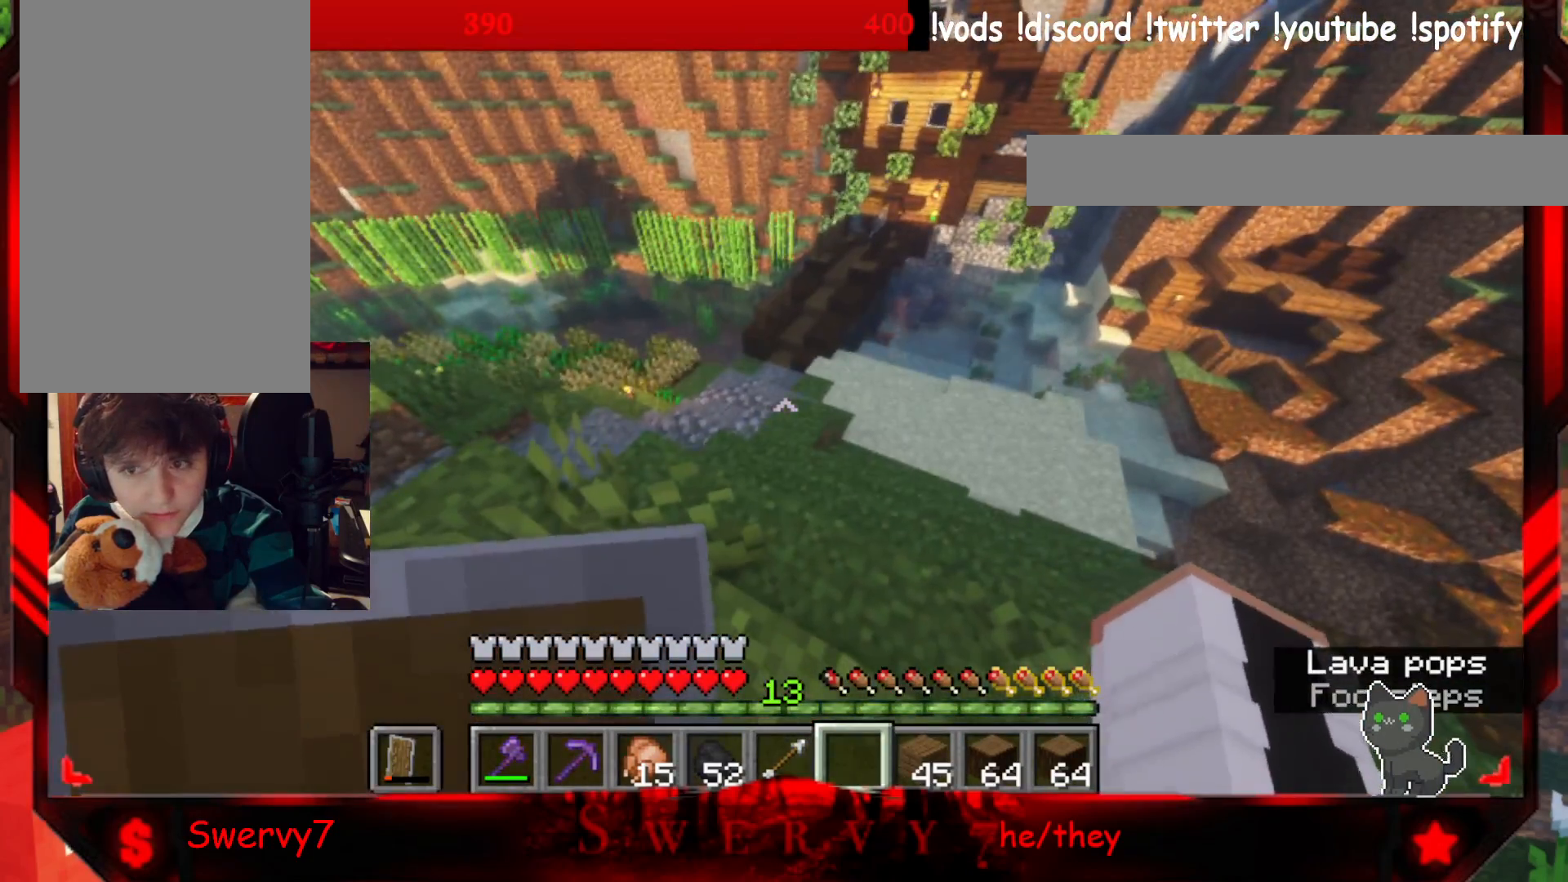
{"keys": ["w"], "mouse": [], "events": [[483, "w", "down"]]}
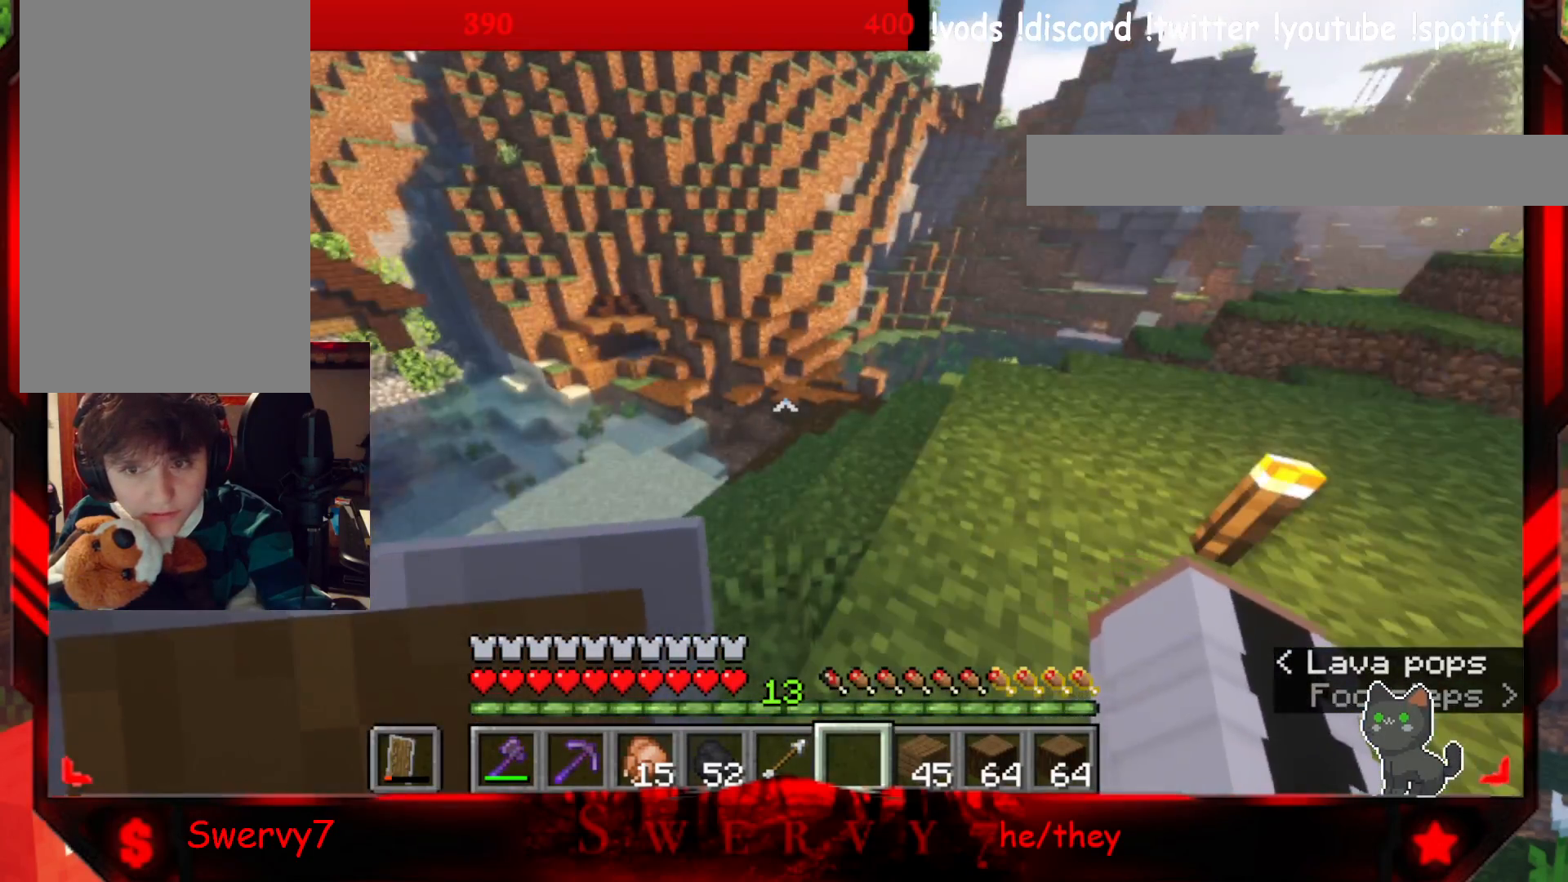
{"keys": ["a", "w"], "mouse": [], "events": [[450, "a", "down"]]}
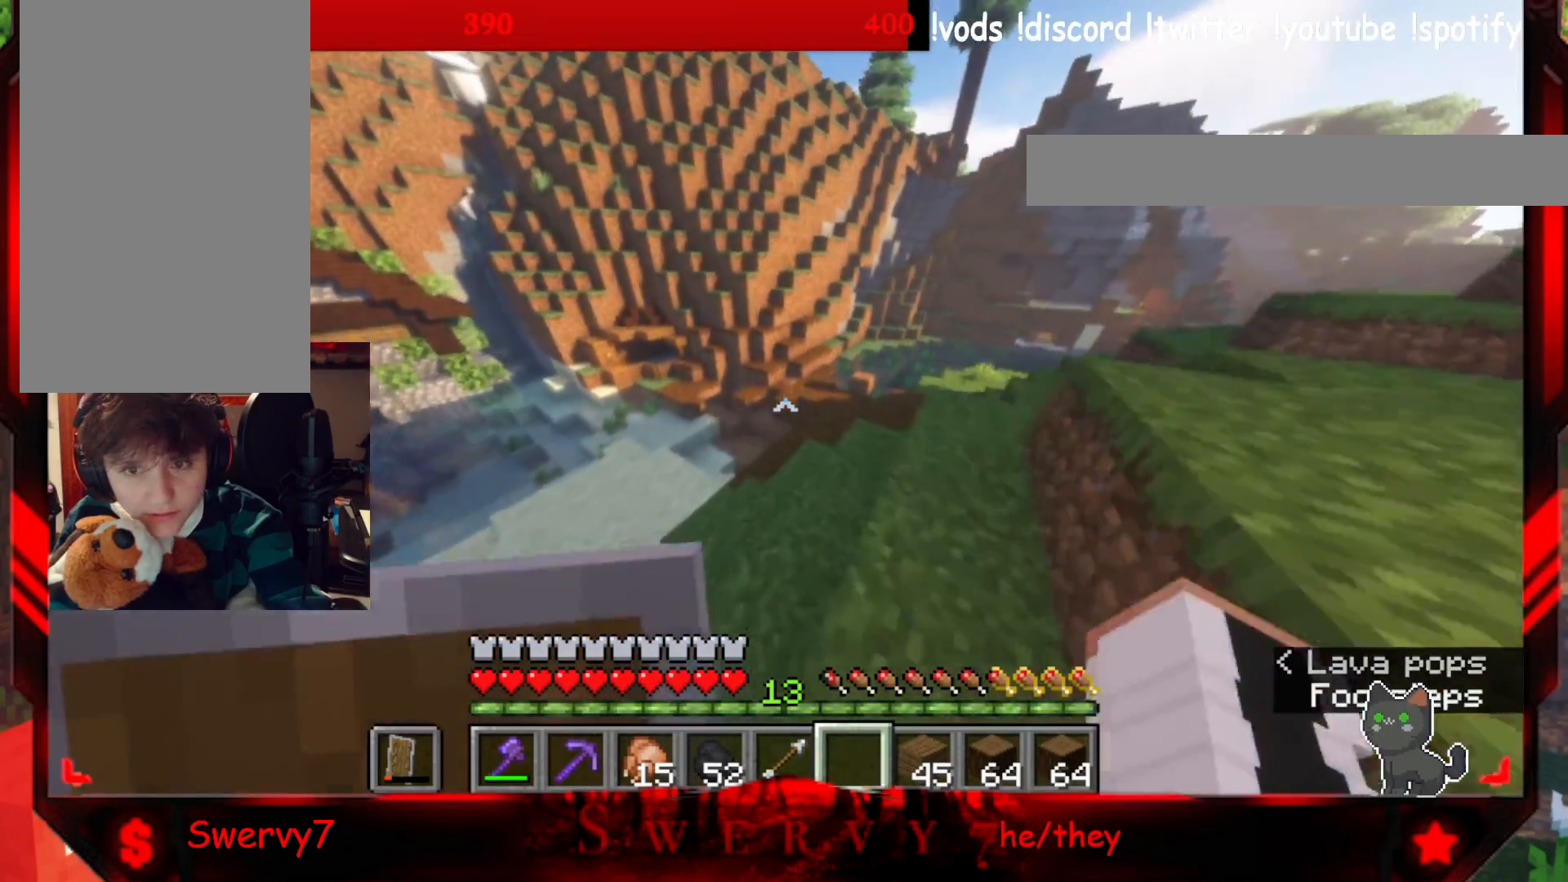
{"keys": ["a", "w"], "mouse": [], "events": []}
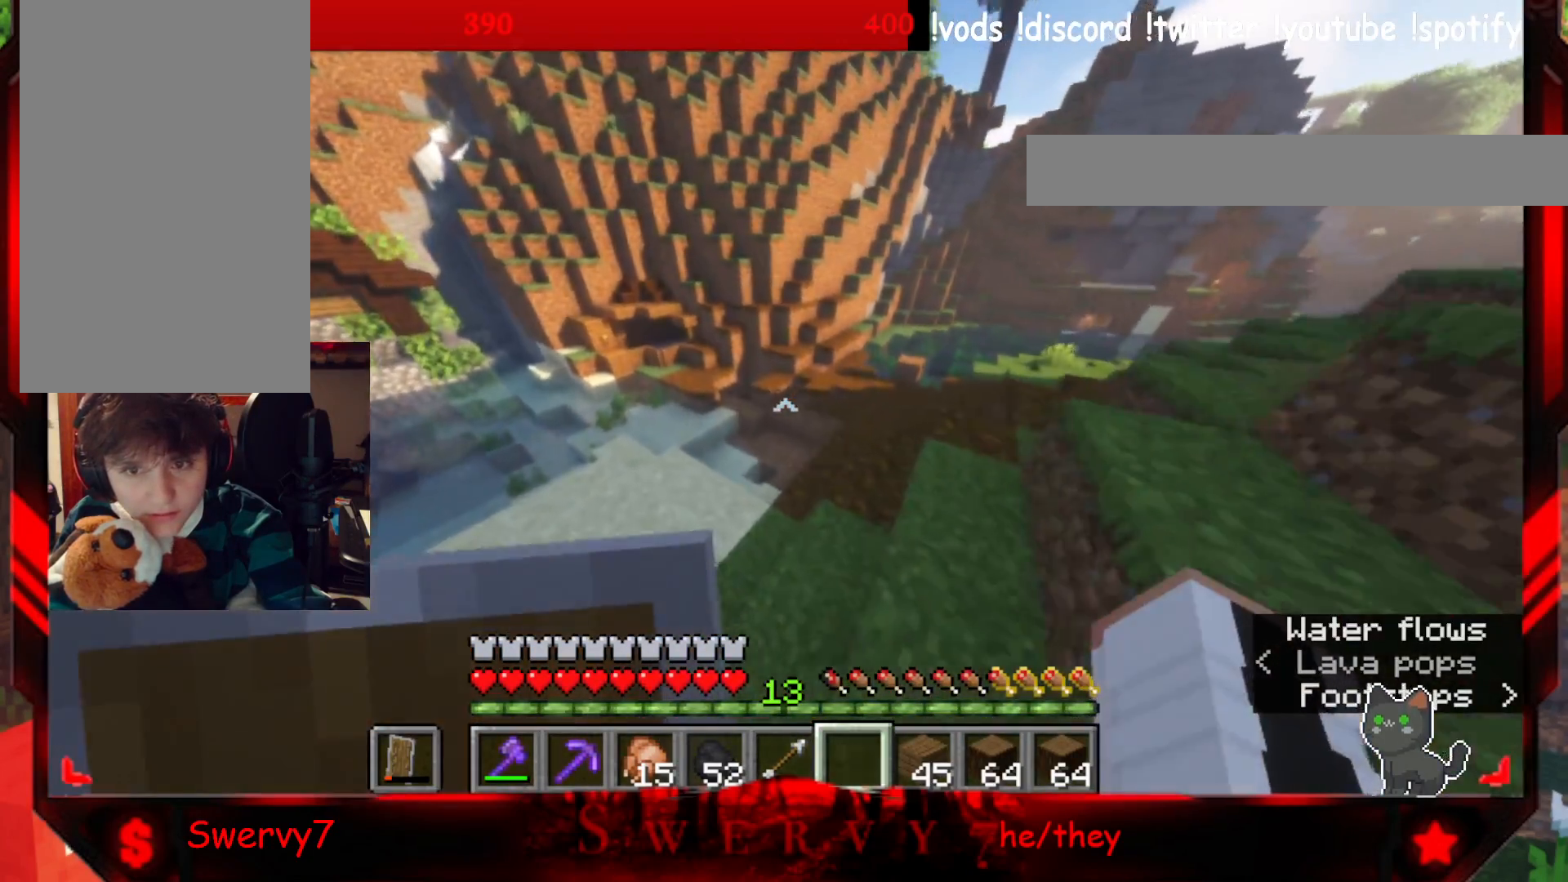
{"keys": ["a", "w"], "mouse": [], "events": []}
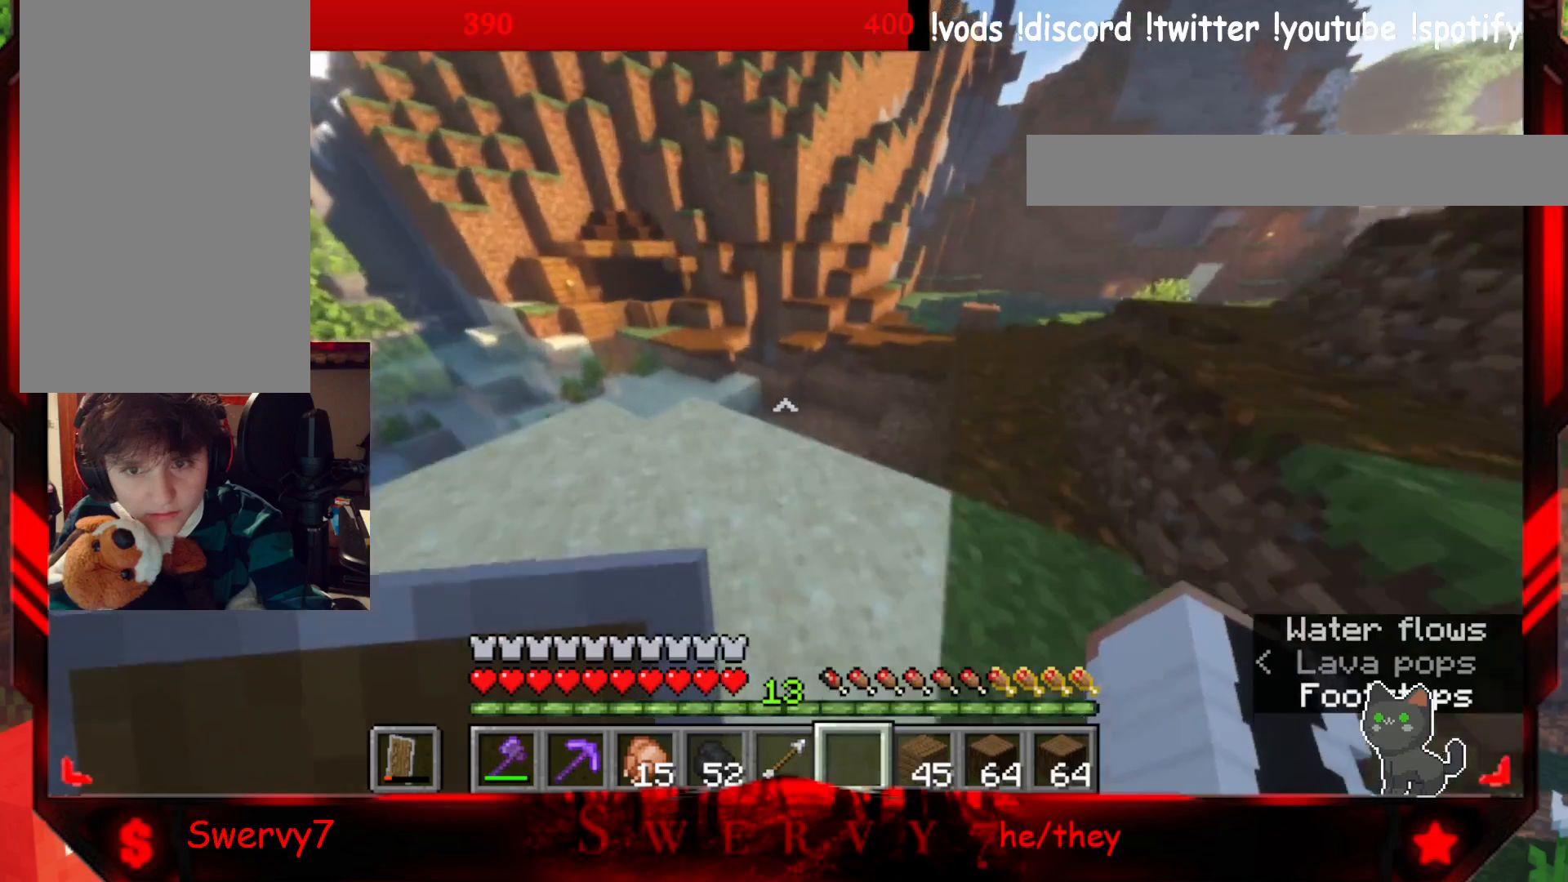
{"keys": ["a", "w"], "mouse": [], "events": []}
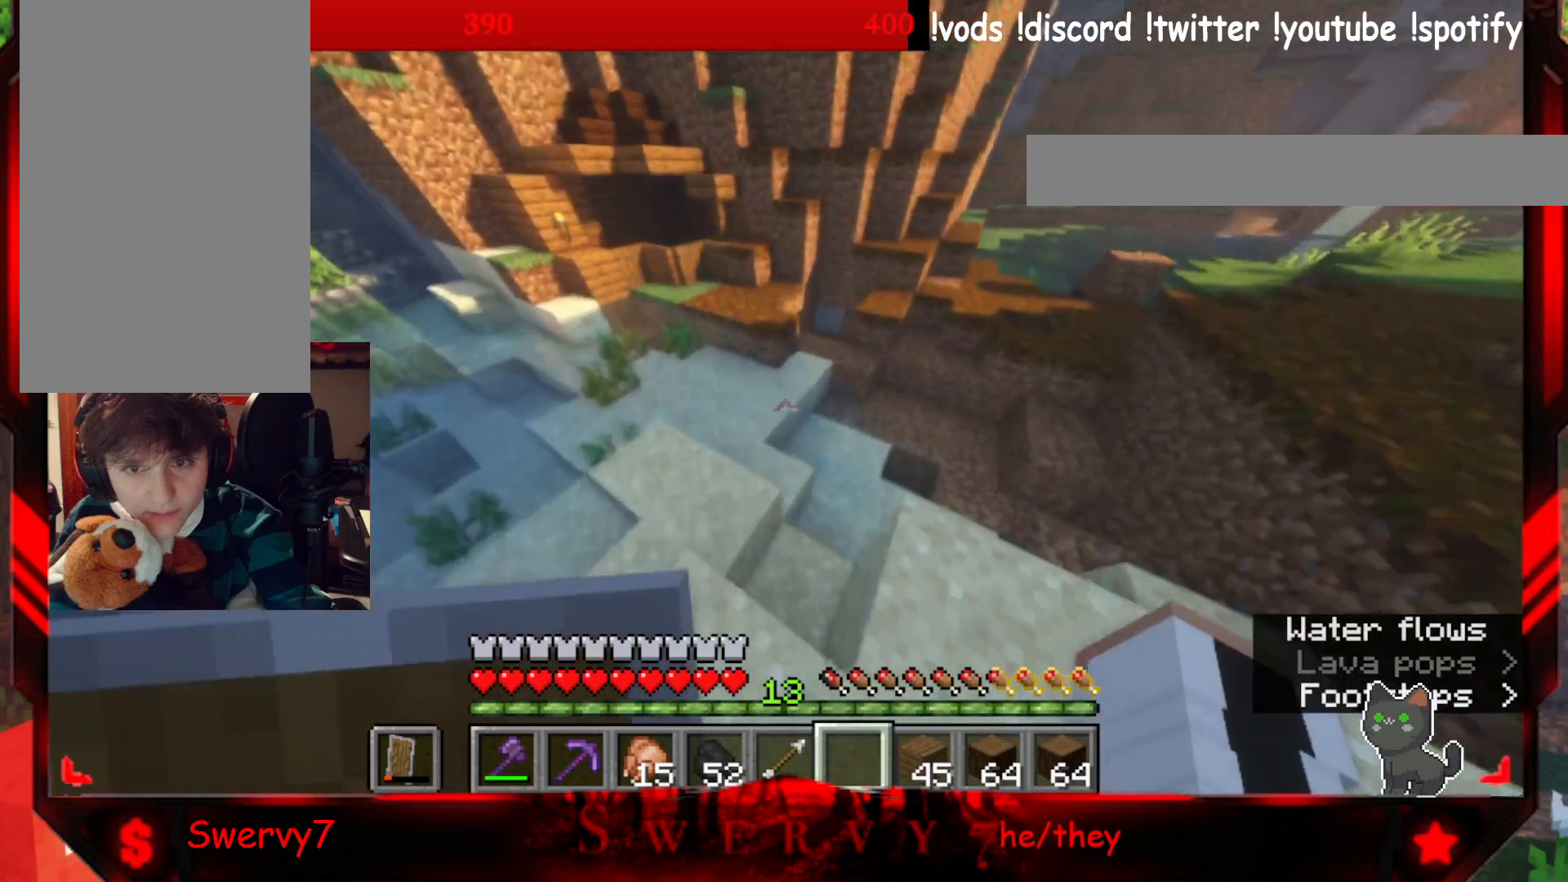
{"keys": ["a", "w"], "mouse": [], "events": [[33, "a", "up"], [50, "w", "up"], [333, "a", "down"], [383, "w", "down"]]}
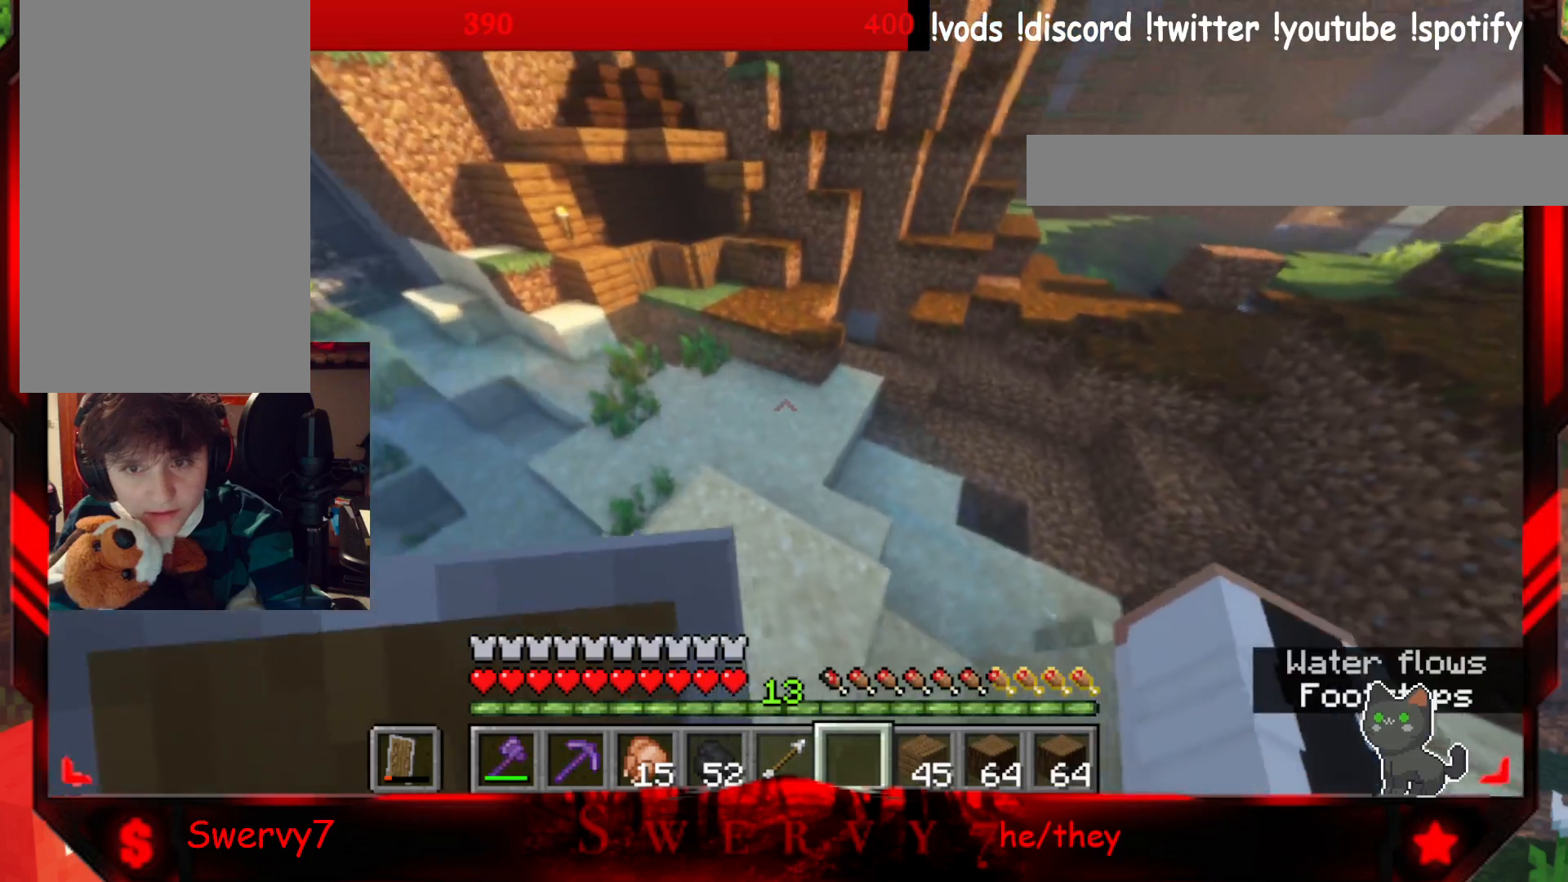
{"keys": [], "mouse": [], "events": [[150, "a", "up"], [467, "w", "up"]]}
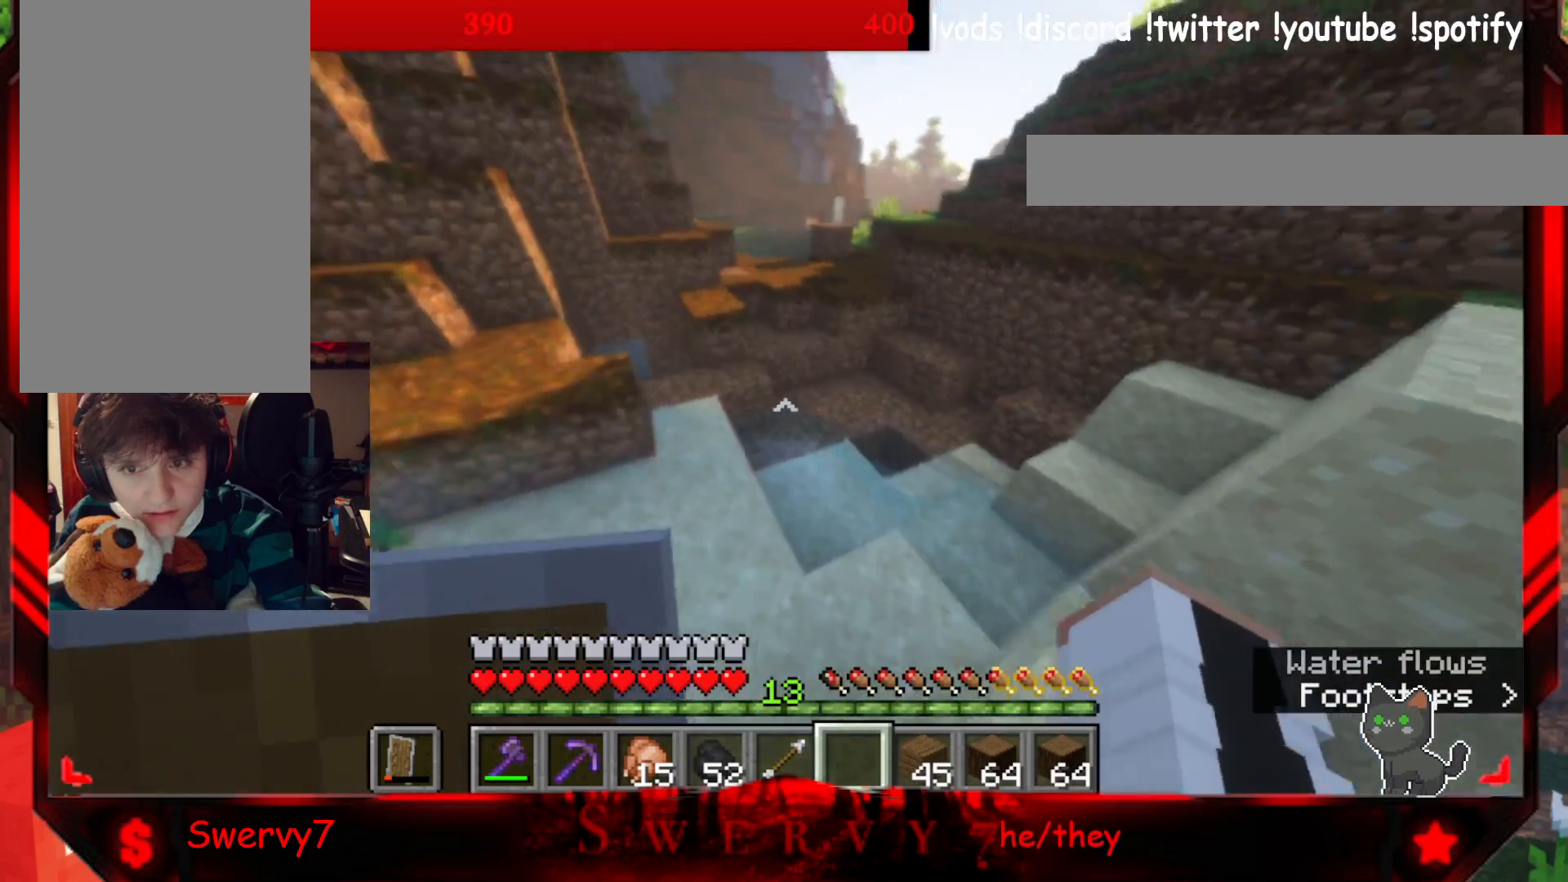
{"keys": [], "mouse": [], "events": []}
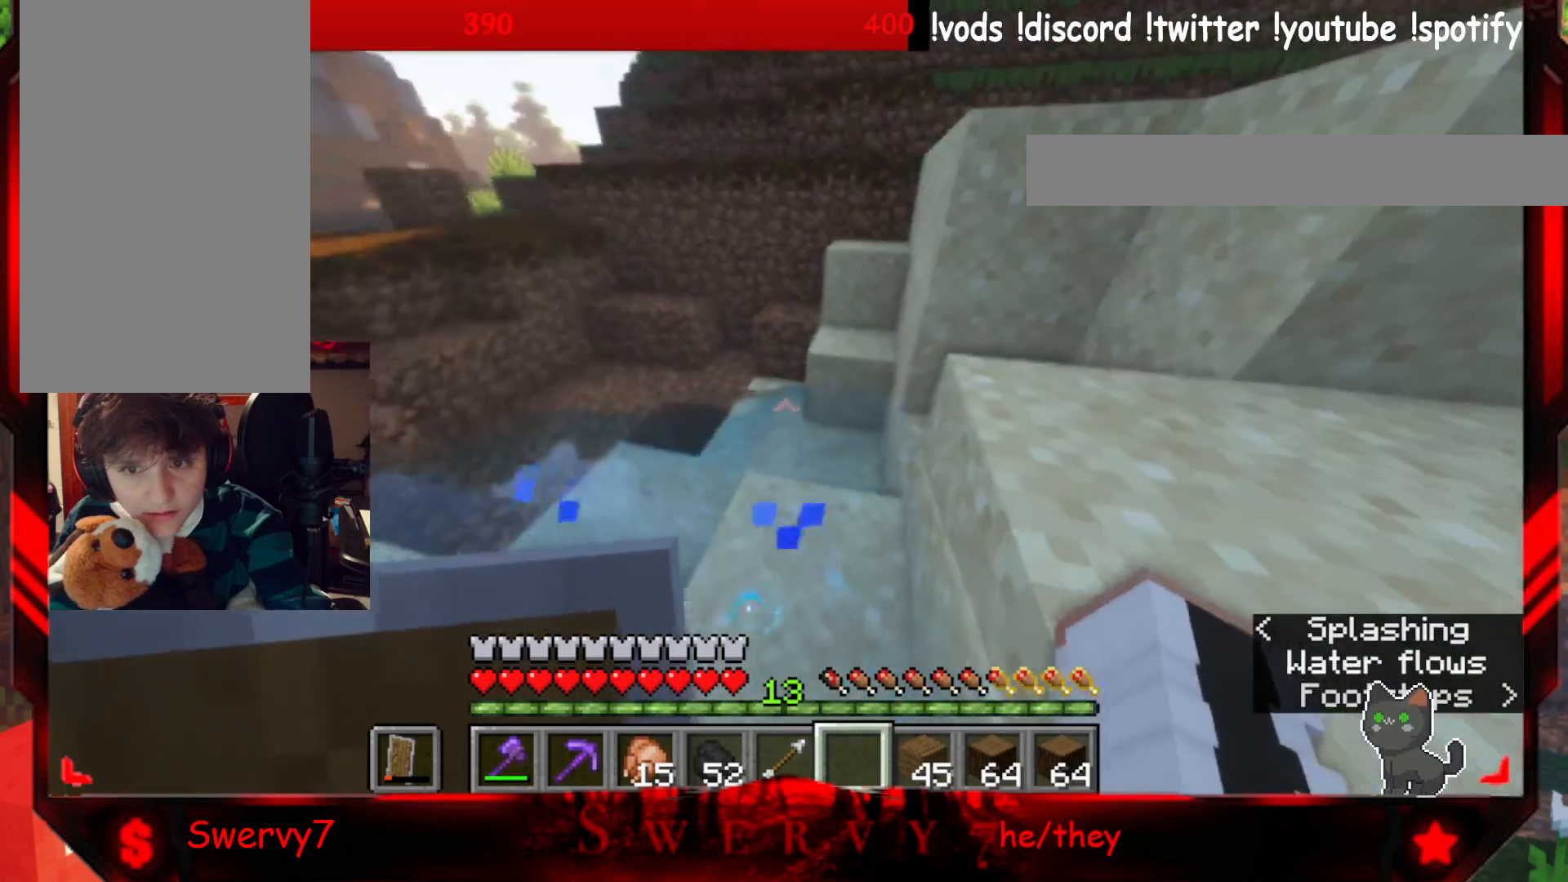
{"keys": ["w"], "mouse": [], "events": [[300, "w", "down"]]}
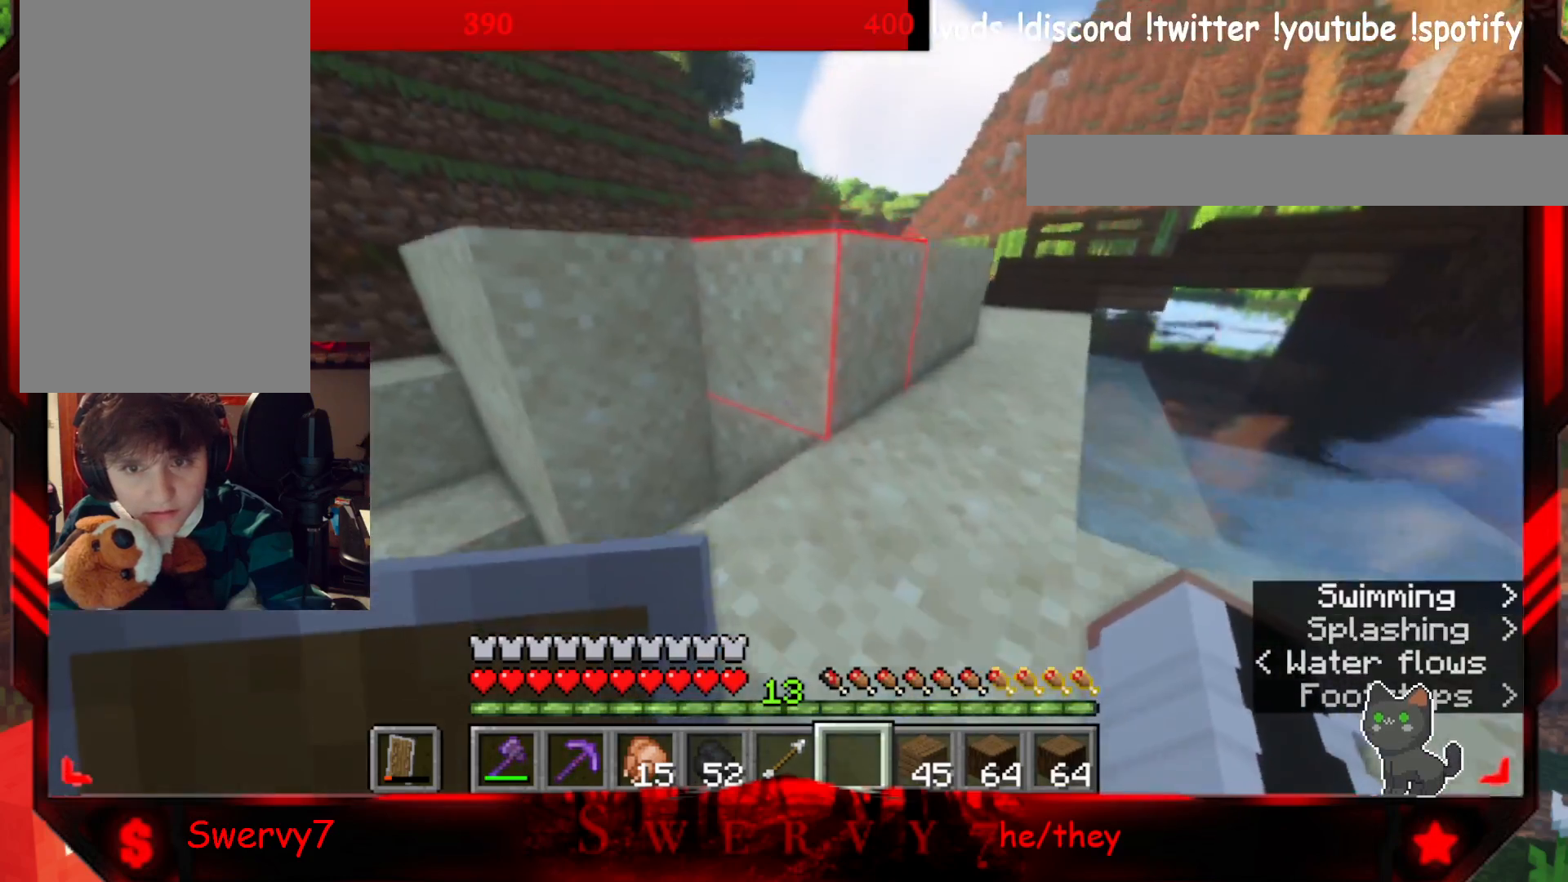
{"keys": ["w"], "mouse": [], "events": []}
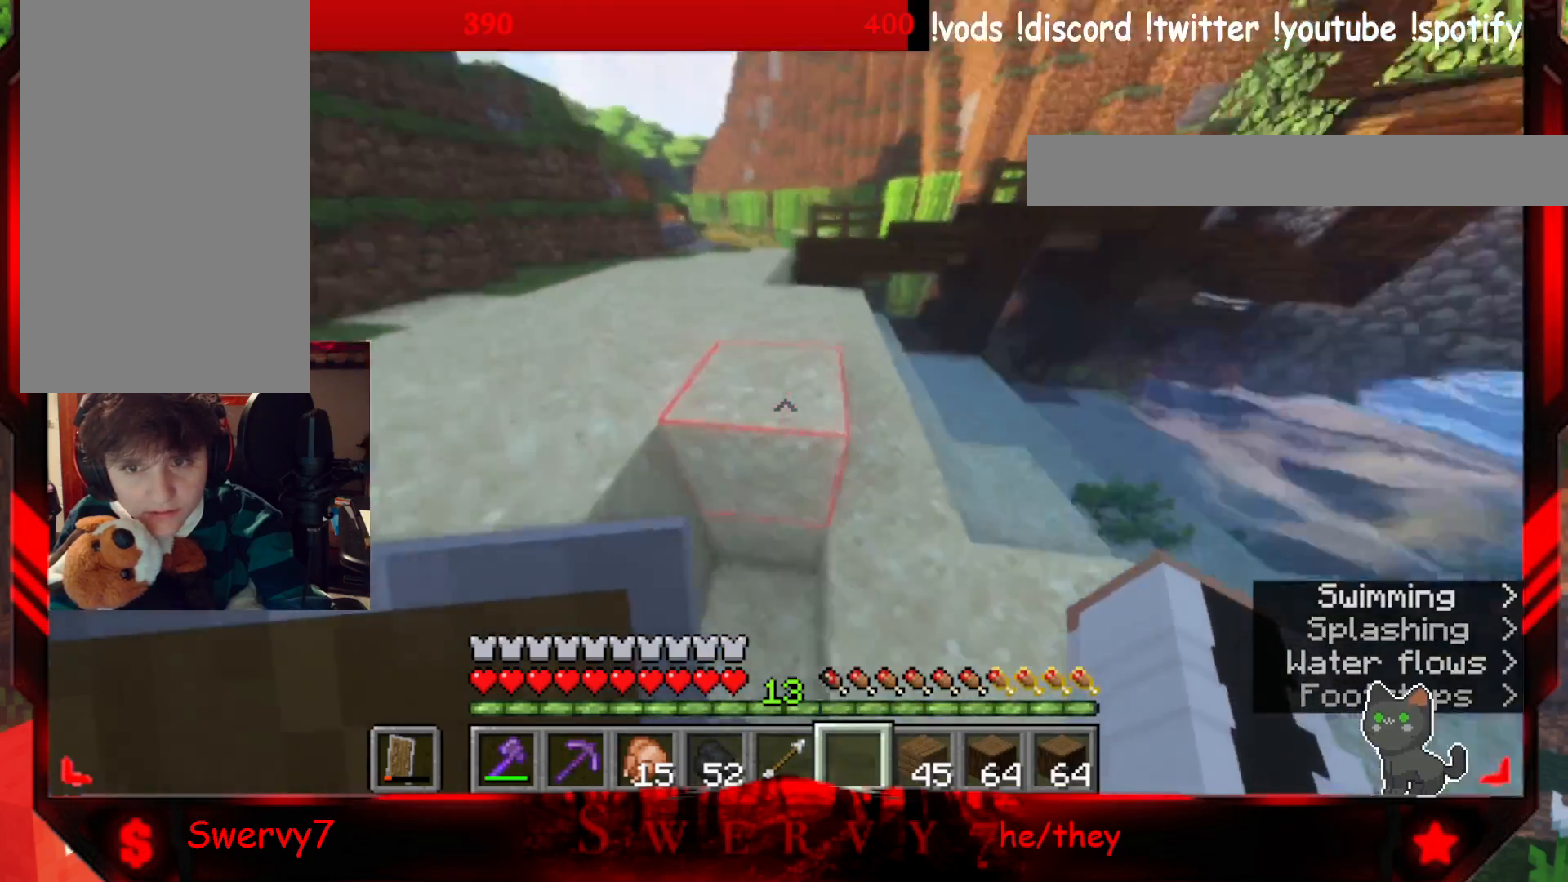
{"keys": ["w"], "mouse": [], "events": []}
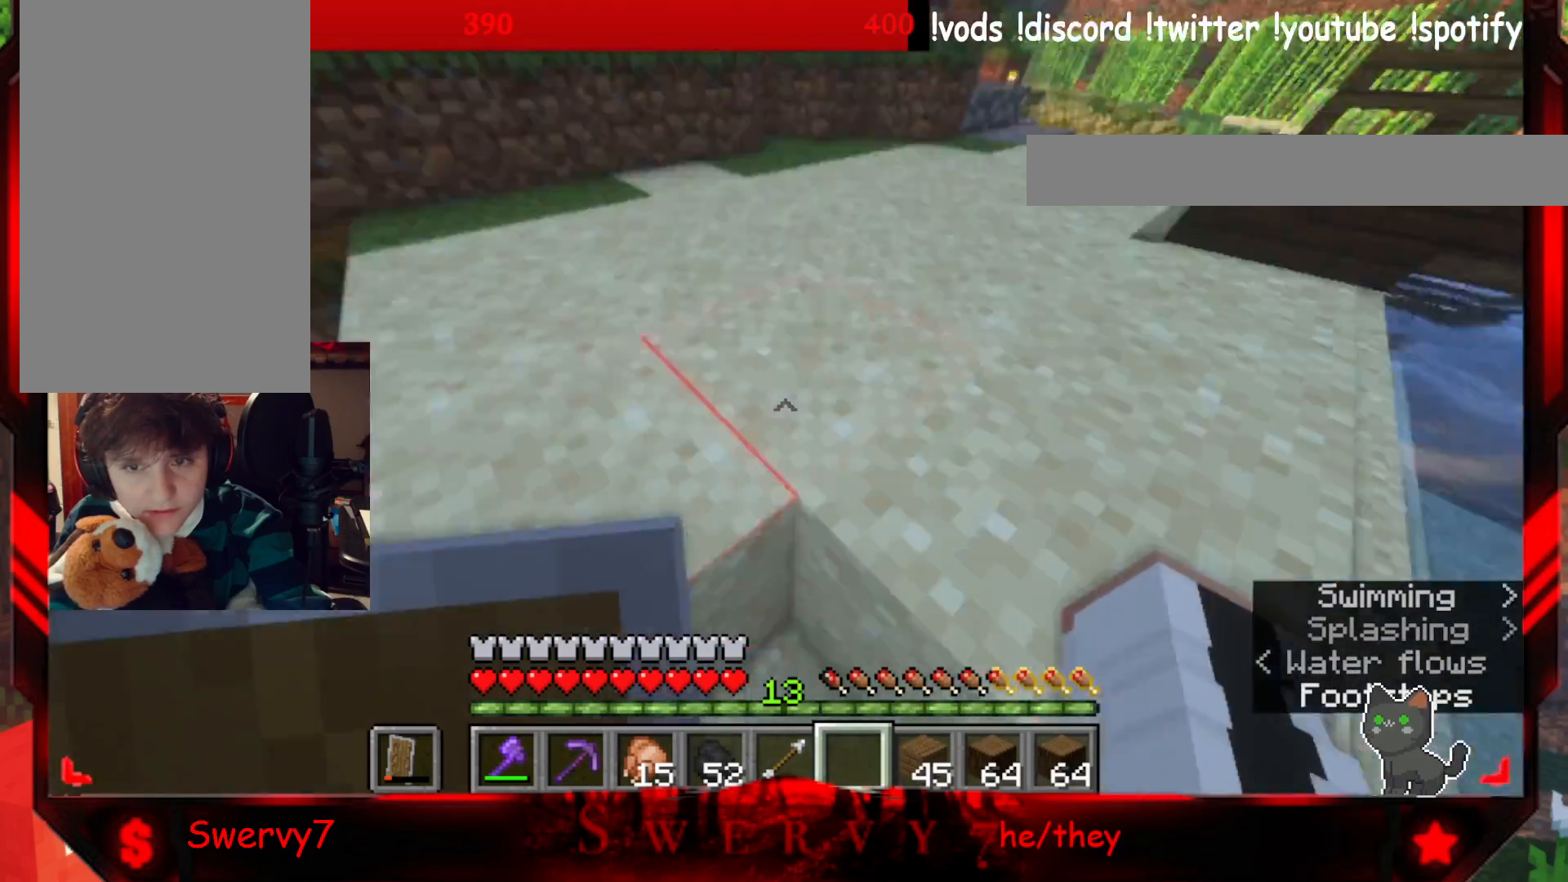
{"keys": ["w"], "mouse": [], "events": []}
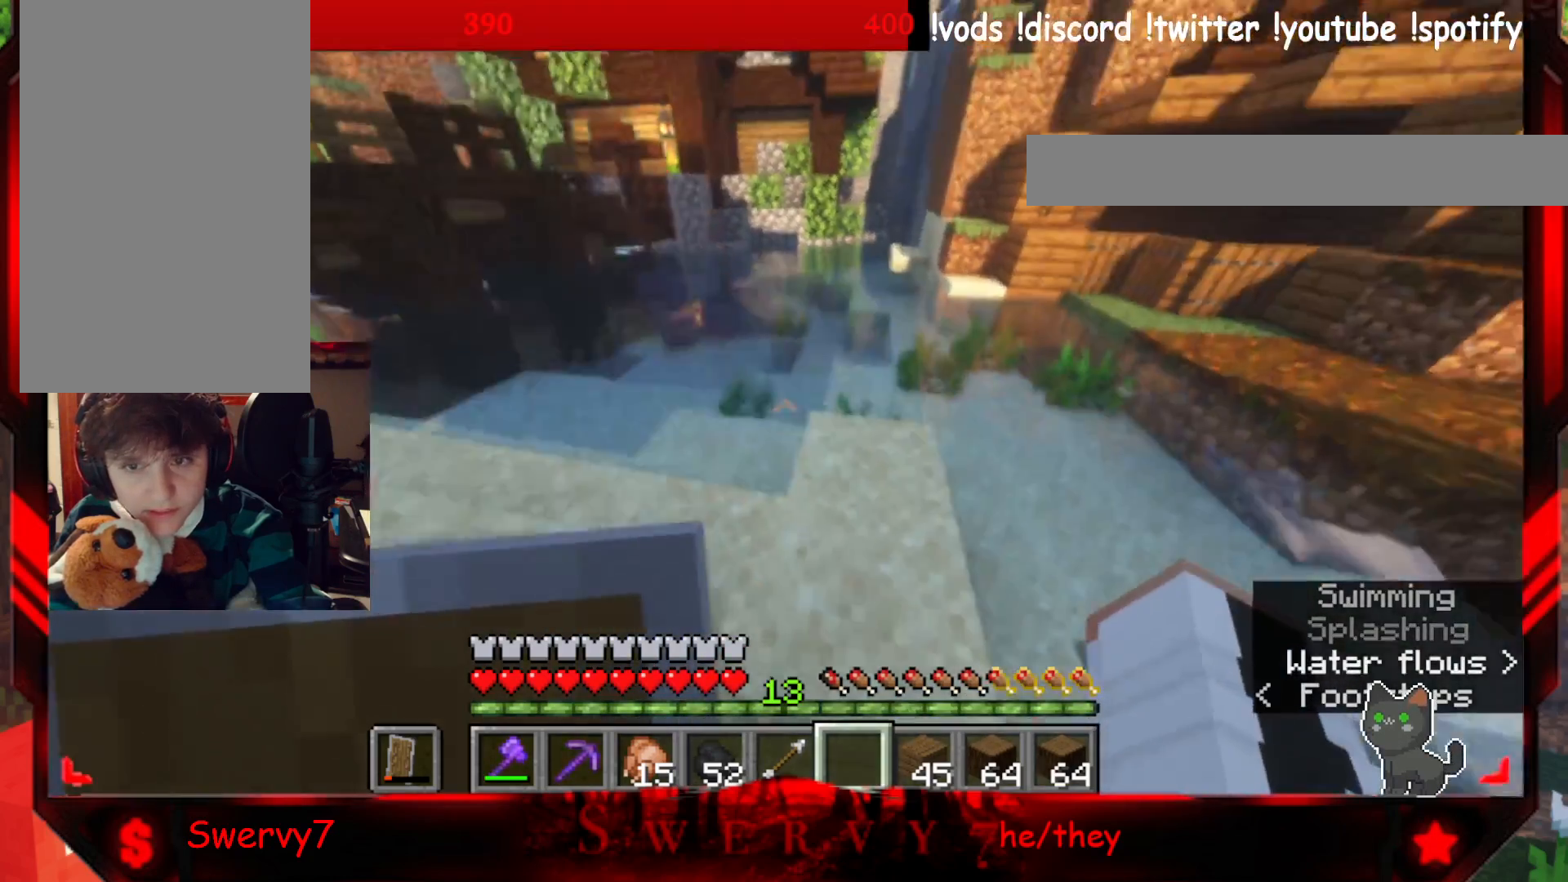
{"keys": ["w"], "mouse": [], "events": []}
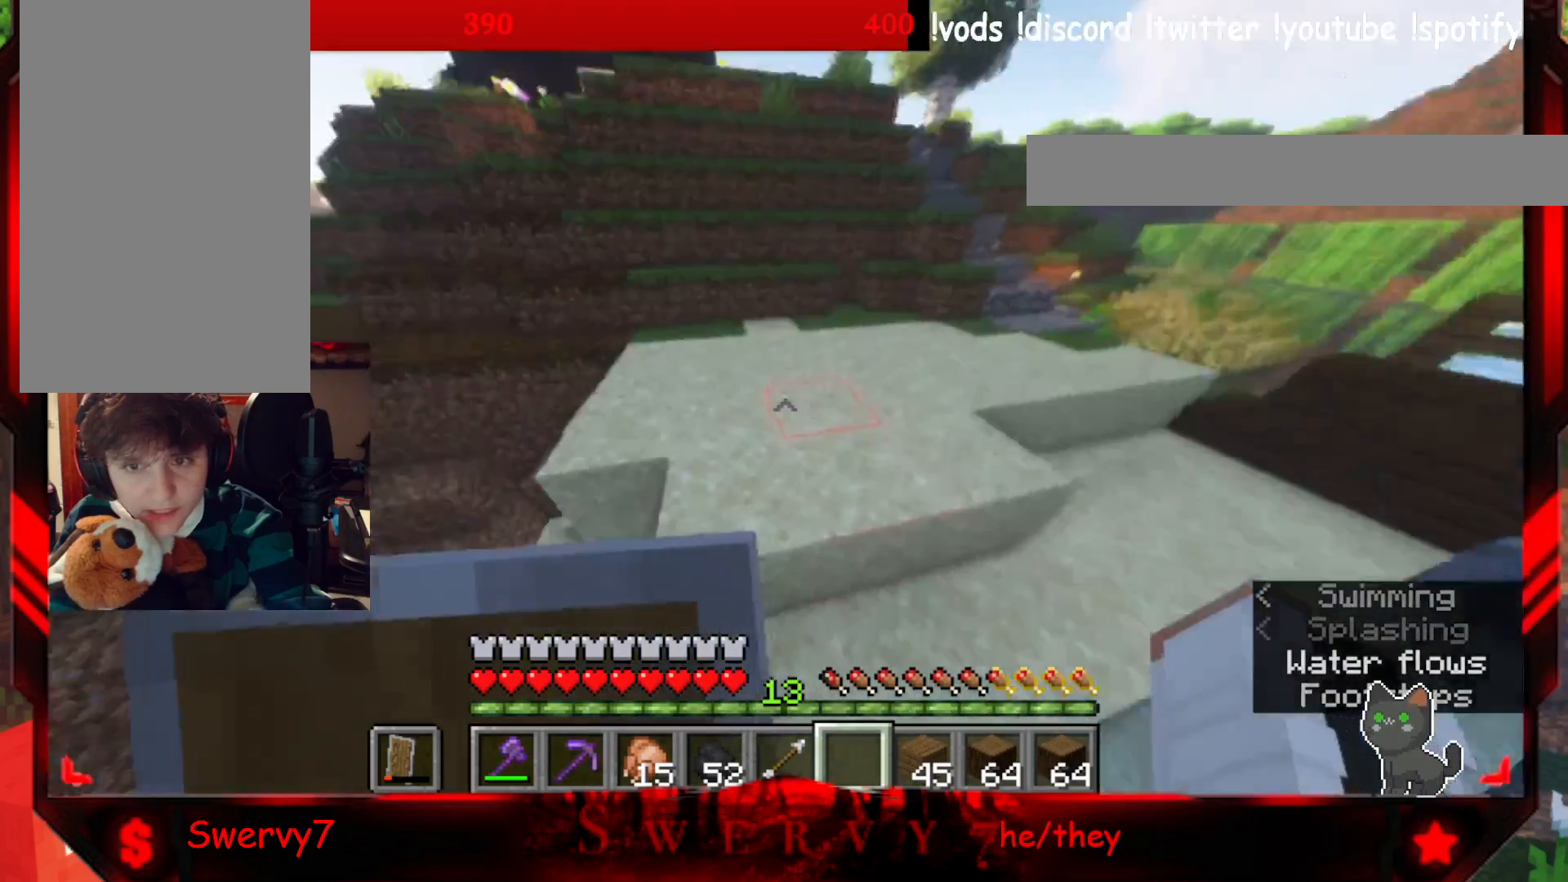
{"keys": ["w"], "mouse": [], "events": []}
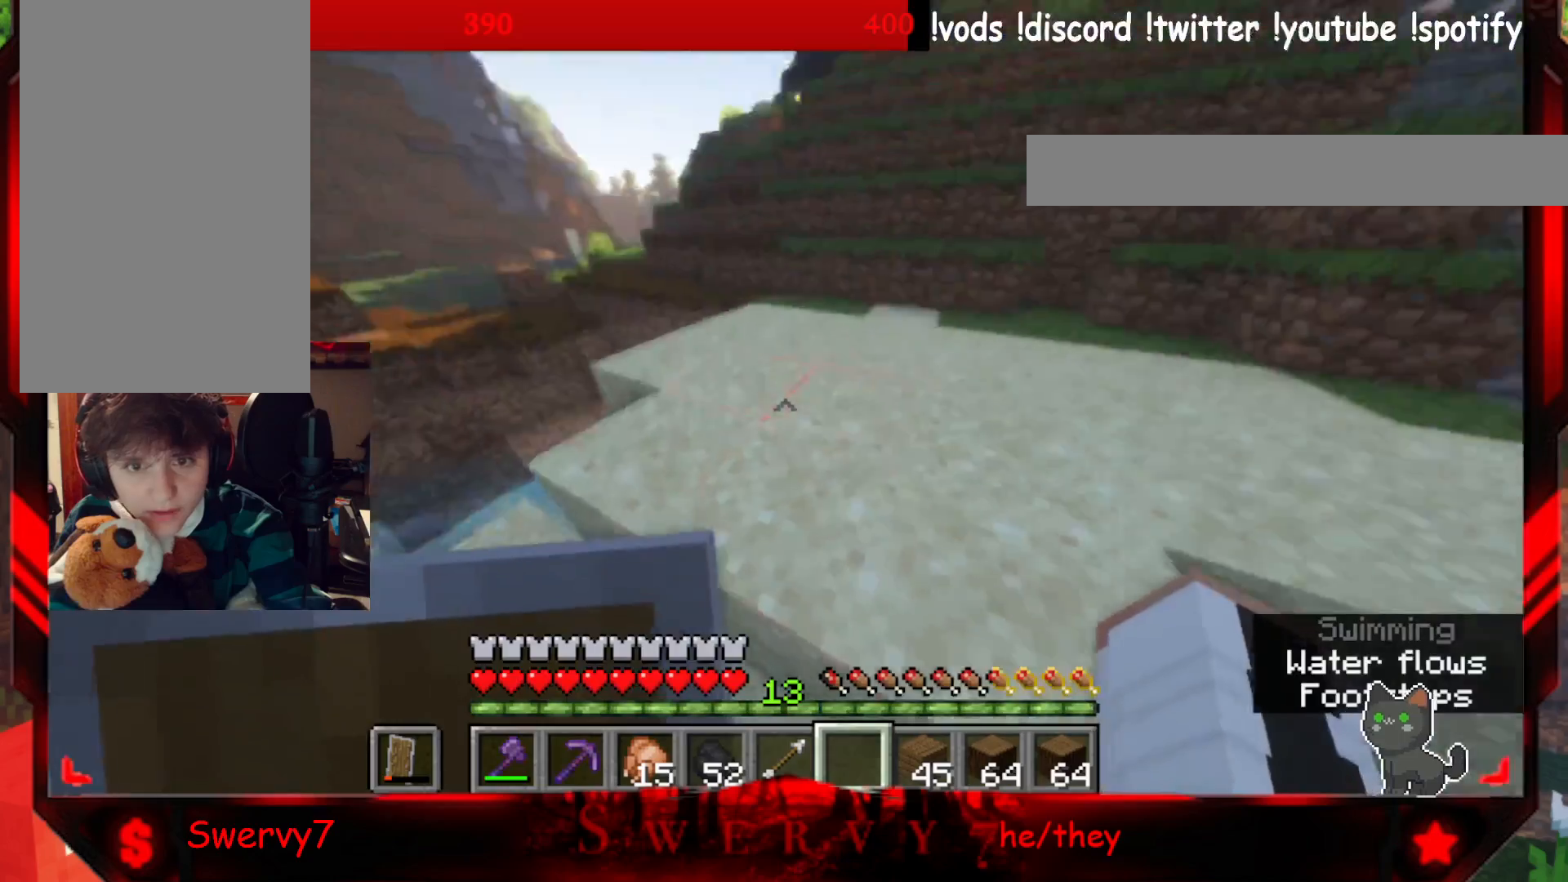
{"keys": ["w"], "mouse": [], "events": []}
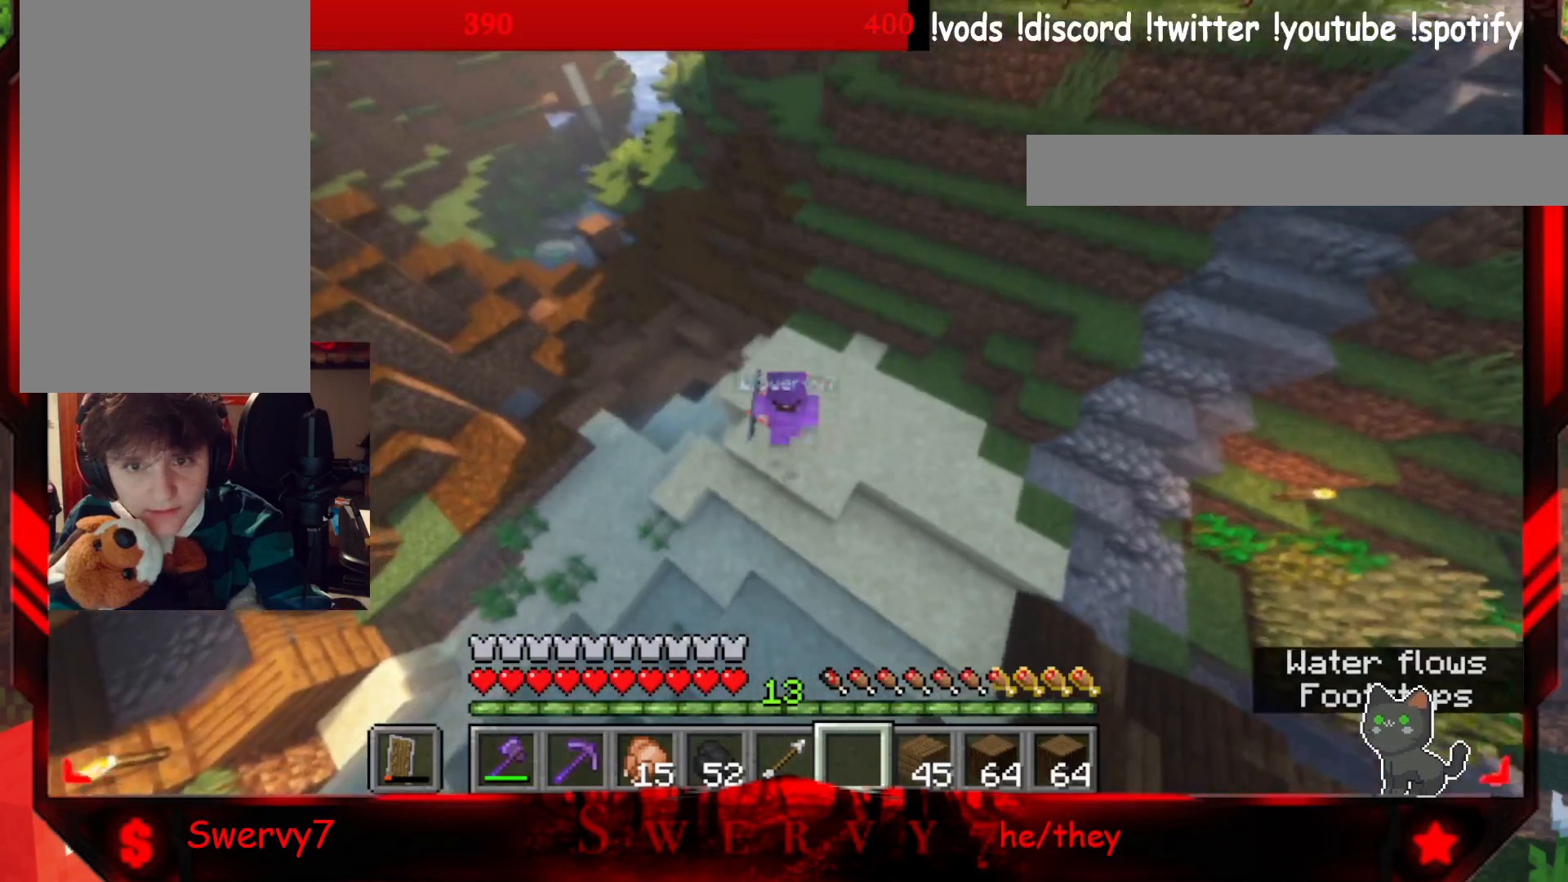
{"keys": ["w"], "mouse": [], "events": []}
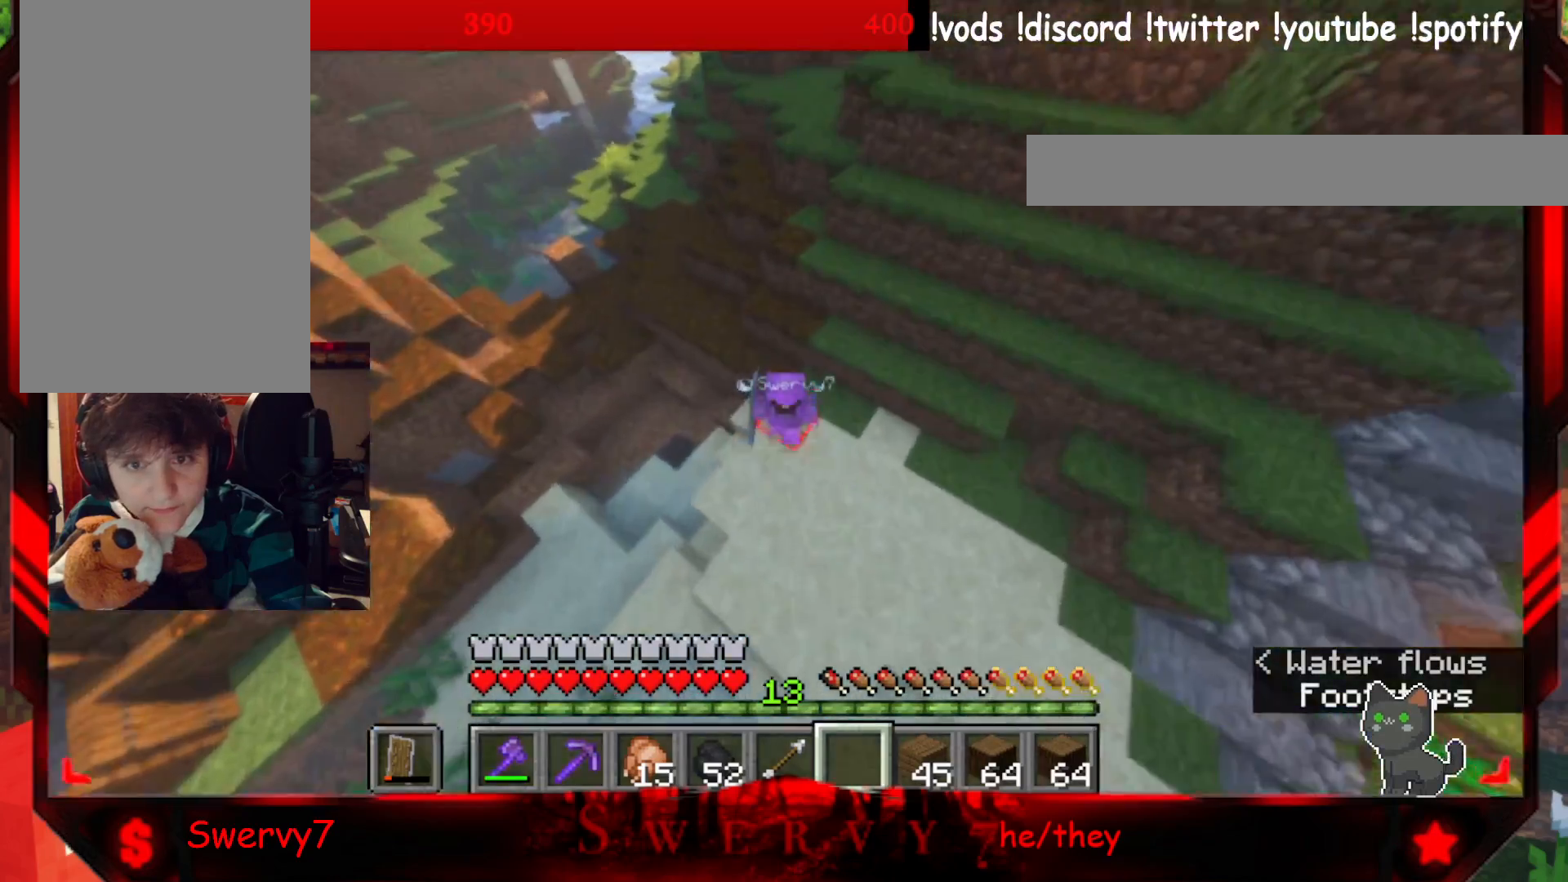
{"keys": ["w"], "mouse": [], "events": []}
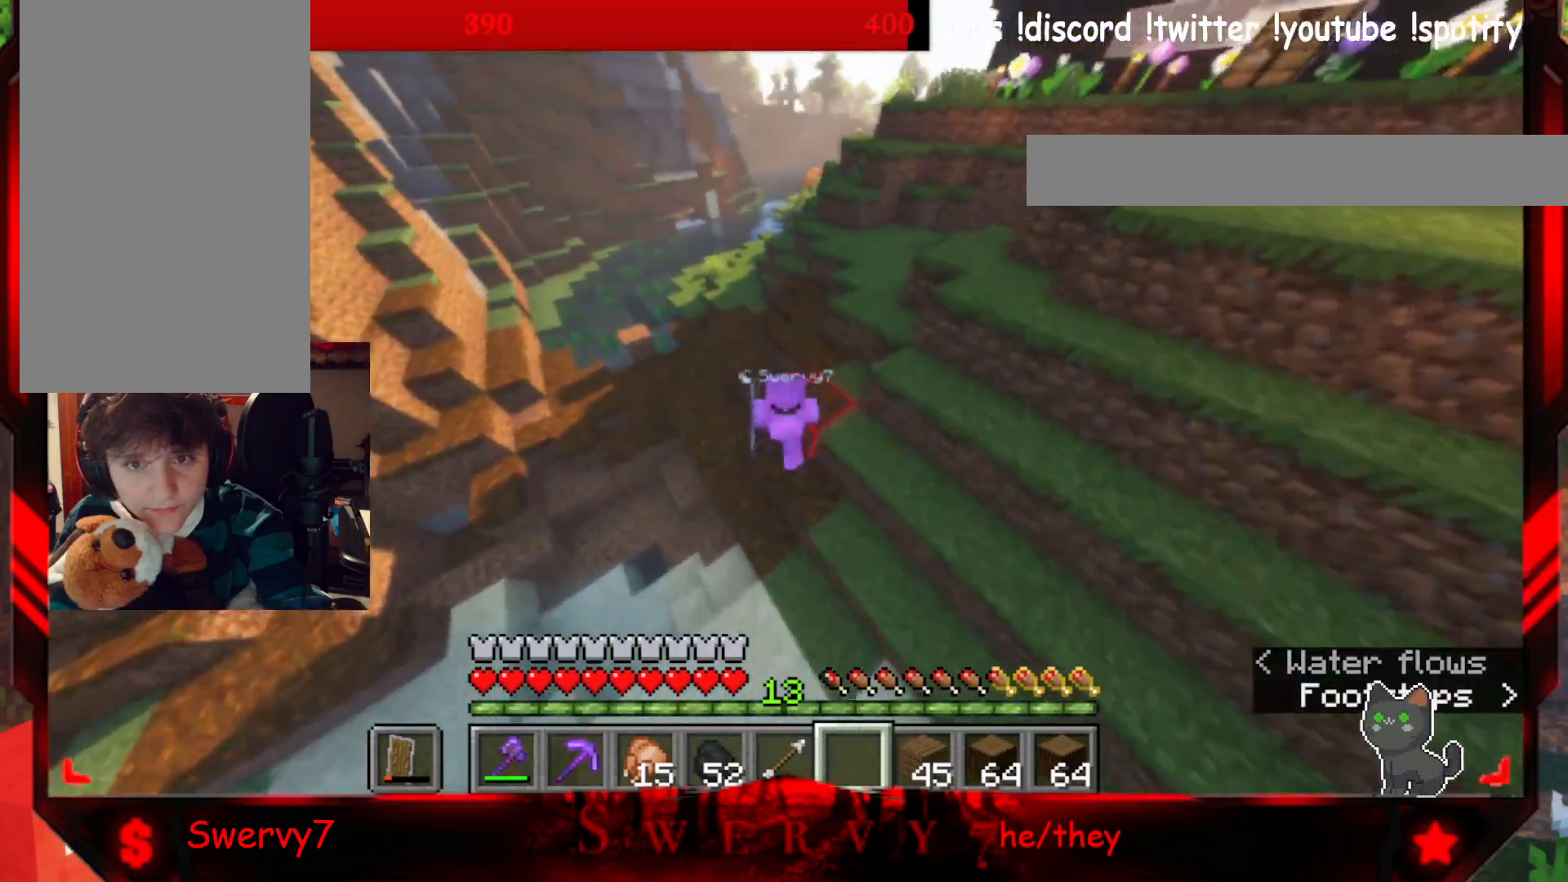
{"keys": ["w"], "mouse": [], "events": []}
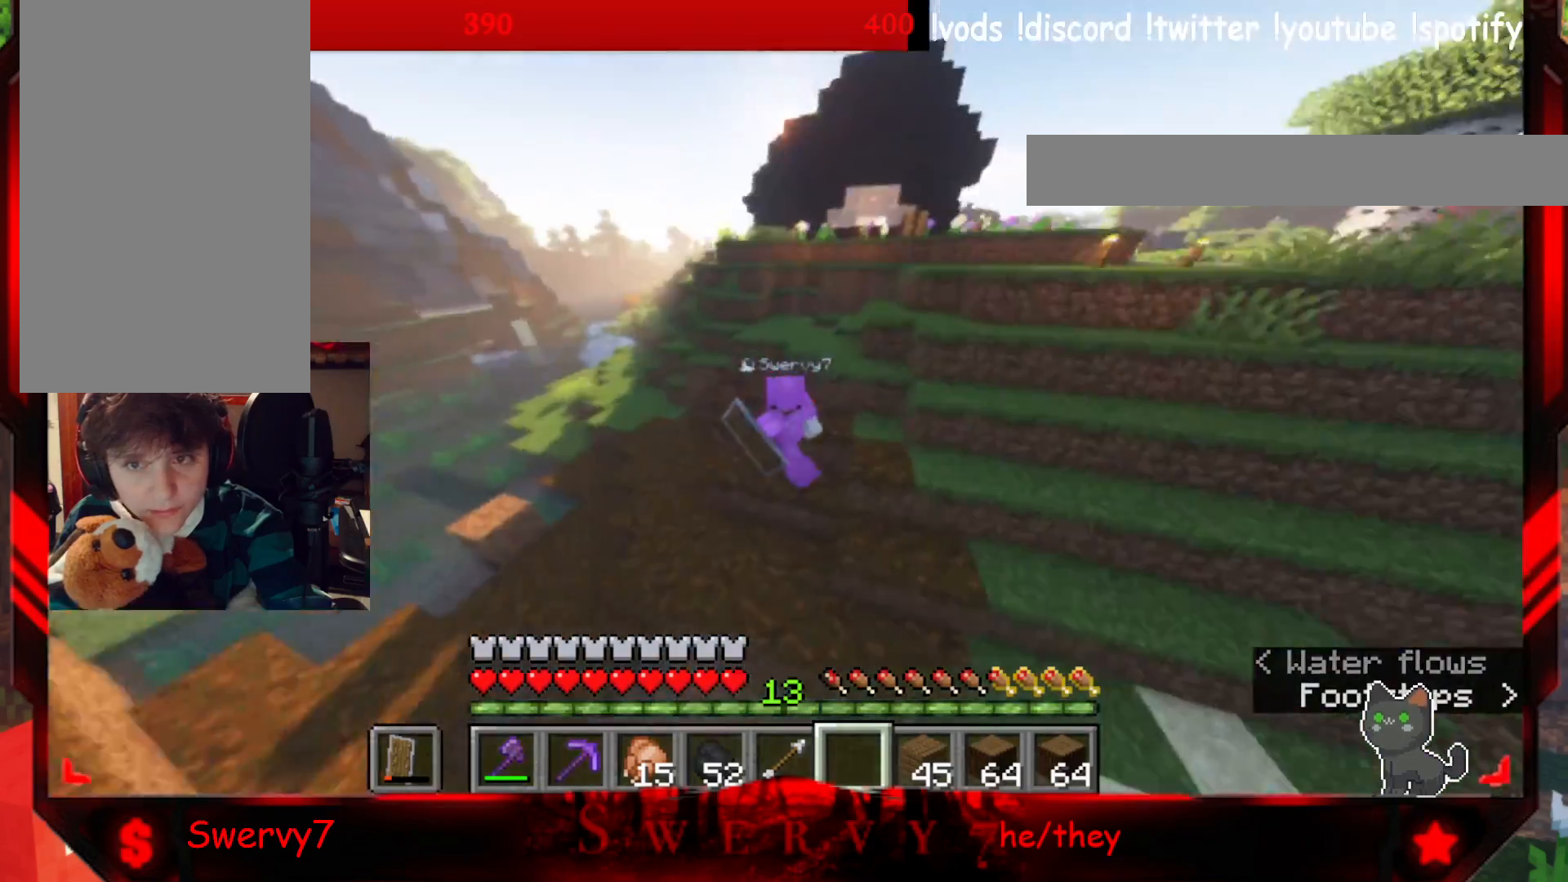
{"keys": ["w"], "mouse": [], "events": []}
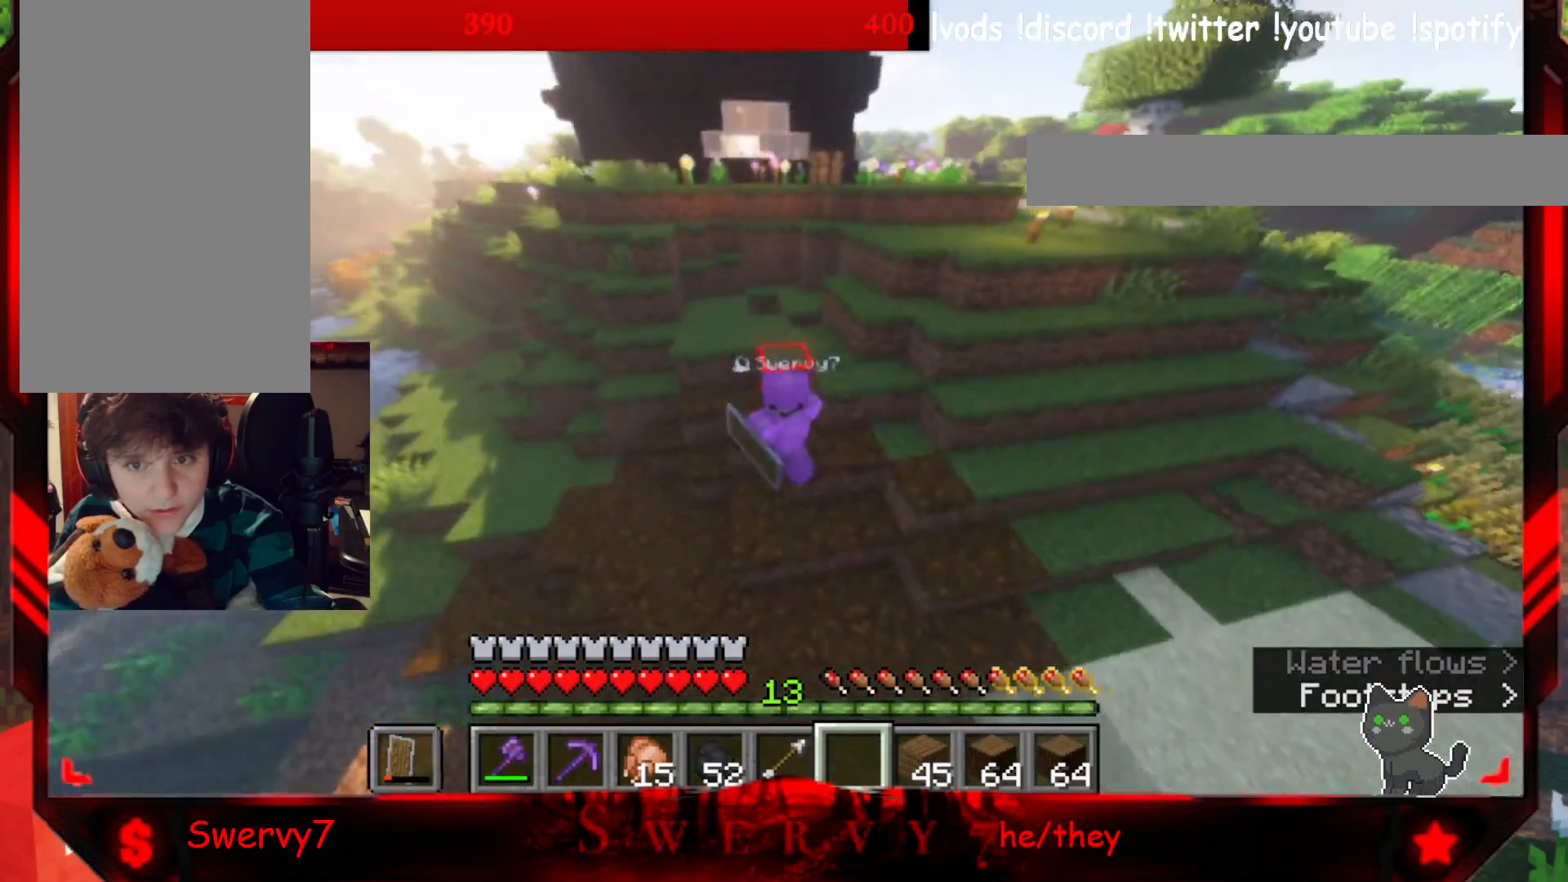
{"keys": ["w"], "mouse": [], "events": []}
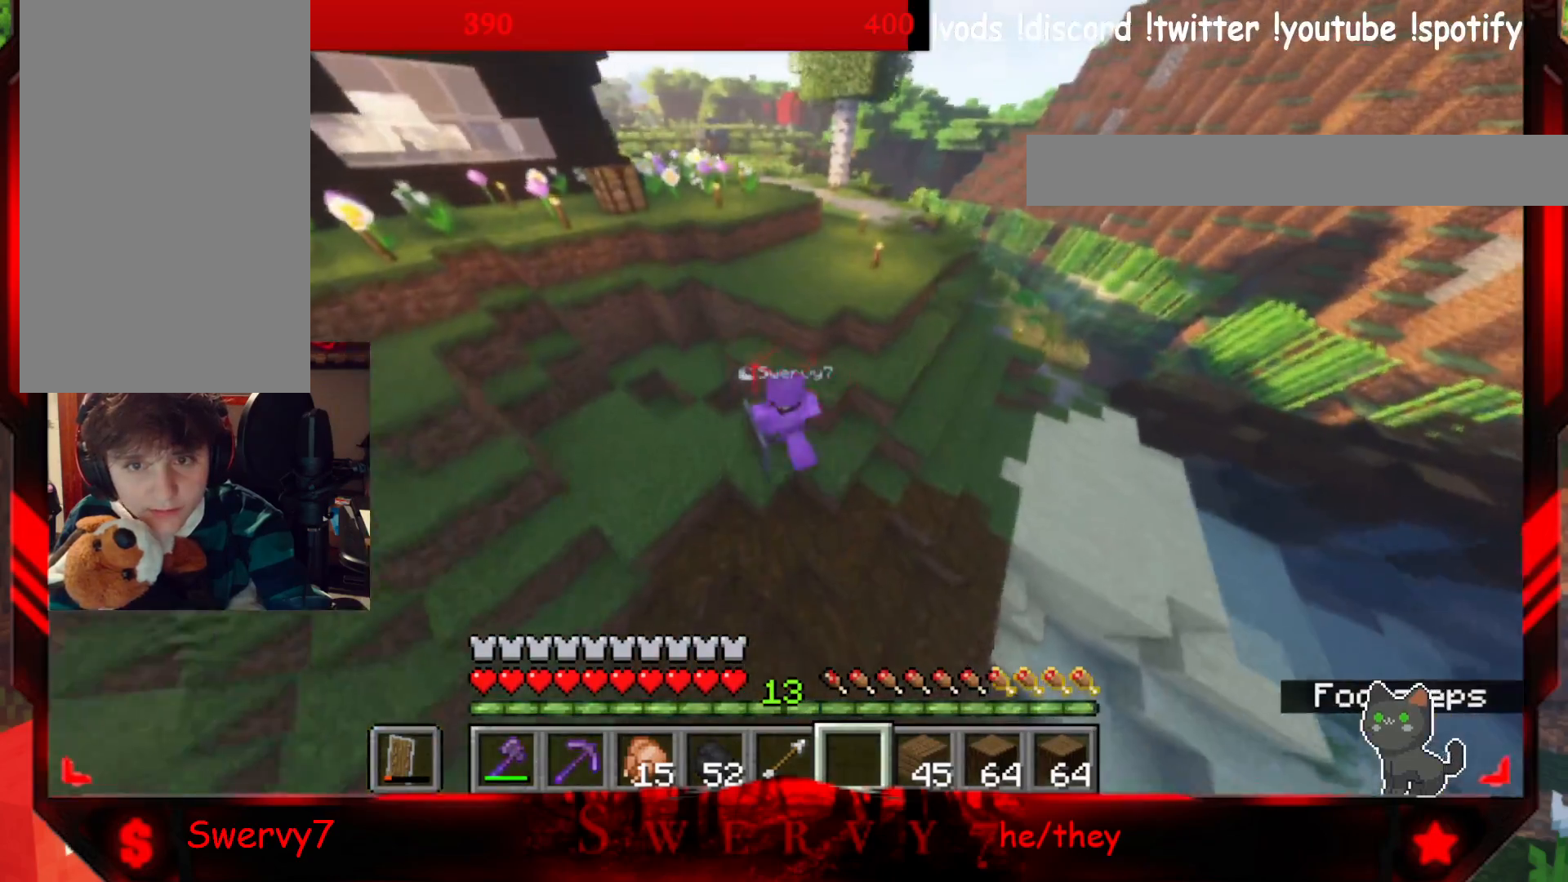
{"keys": ["w"], "mouse": [], "events": []}